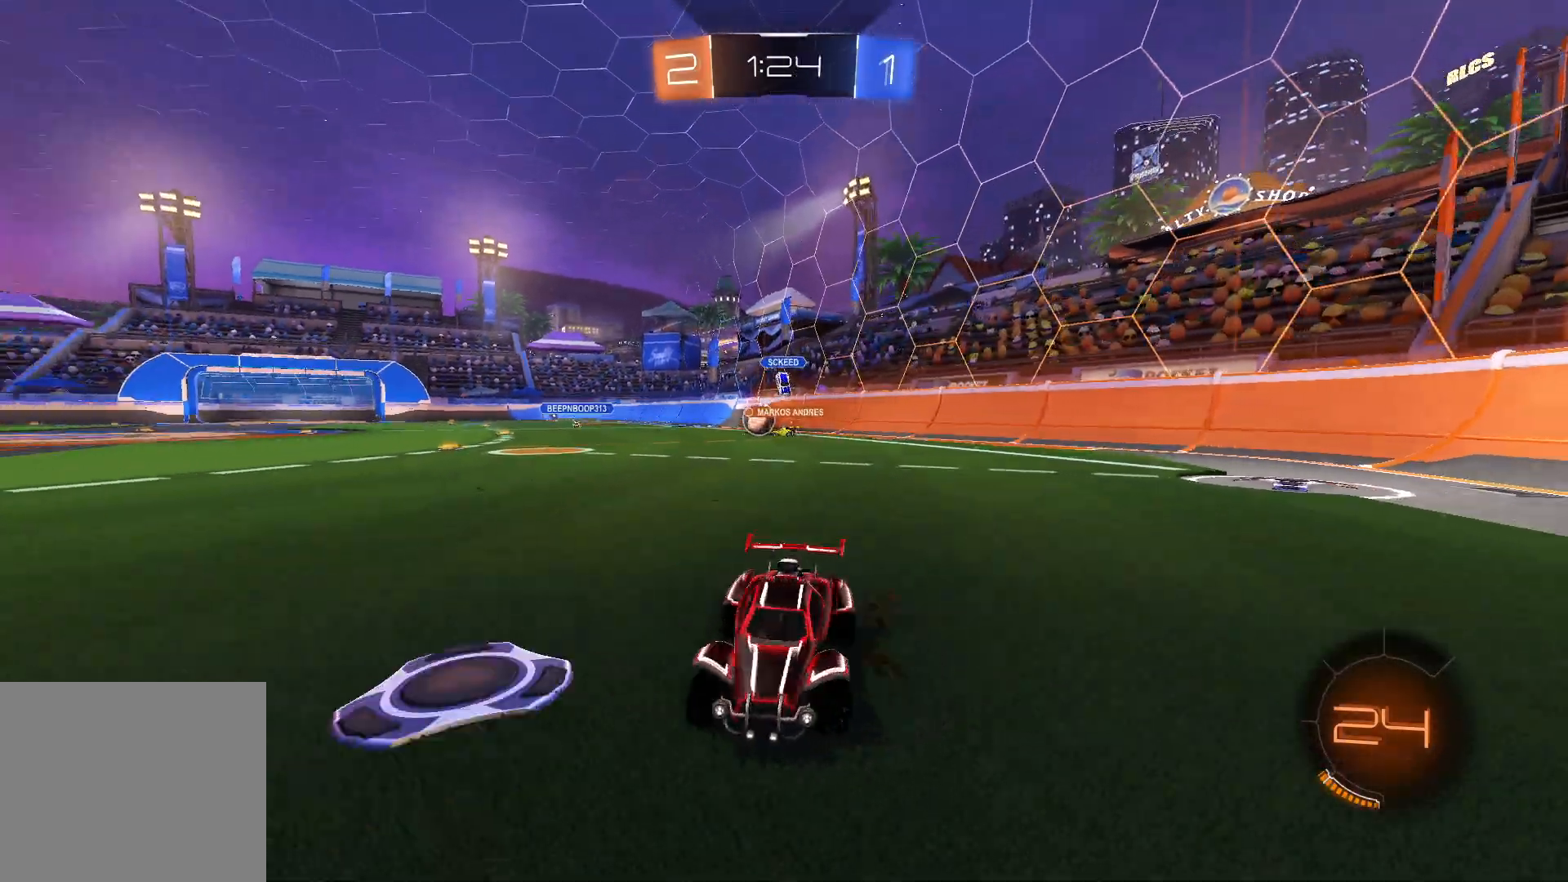
Gameplay with a controller (PlayStation layout); each line is a JSON object with the inputs held at the frame after it. "events" lists button and stick changes between this image and that frame as [ms after this image, input, new state], when the widget could be followed in between.
{"buttons": ["R2"], "left_stick": "center", "right_stick": "center", "events": [[83, "SQUARE", "down"], [133, "SQUARE", "up"], [250, "SQUARE", "down"], [300, "SQUARE", "up"], [383, "left_stick", "center"]]}
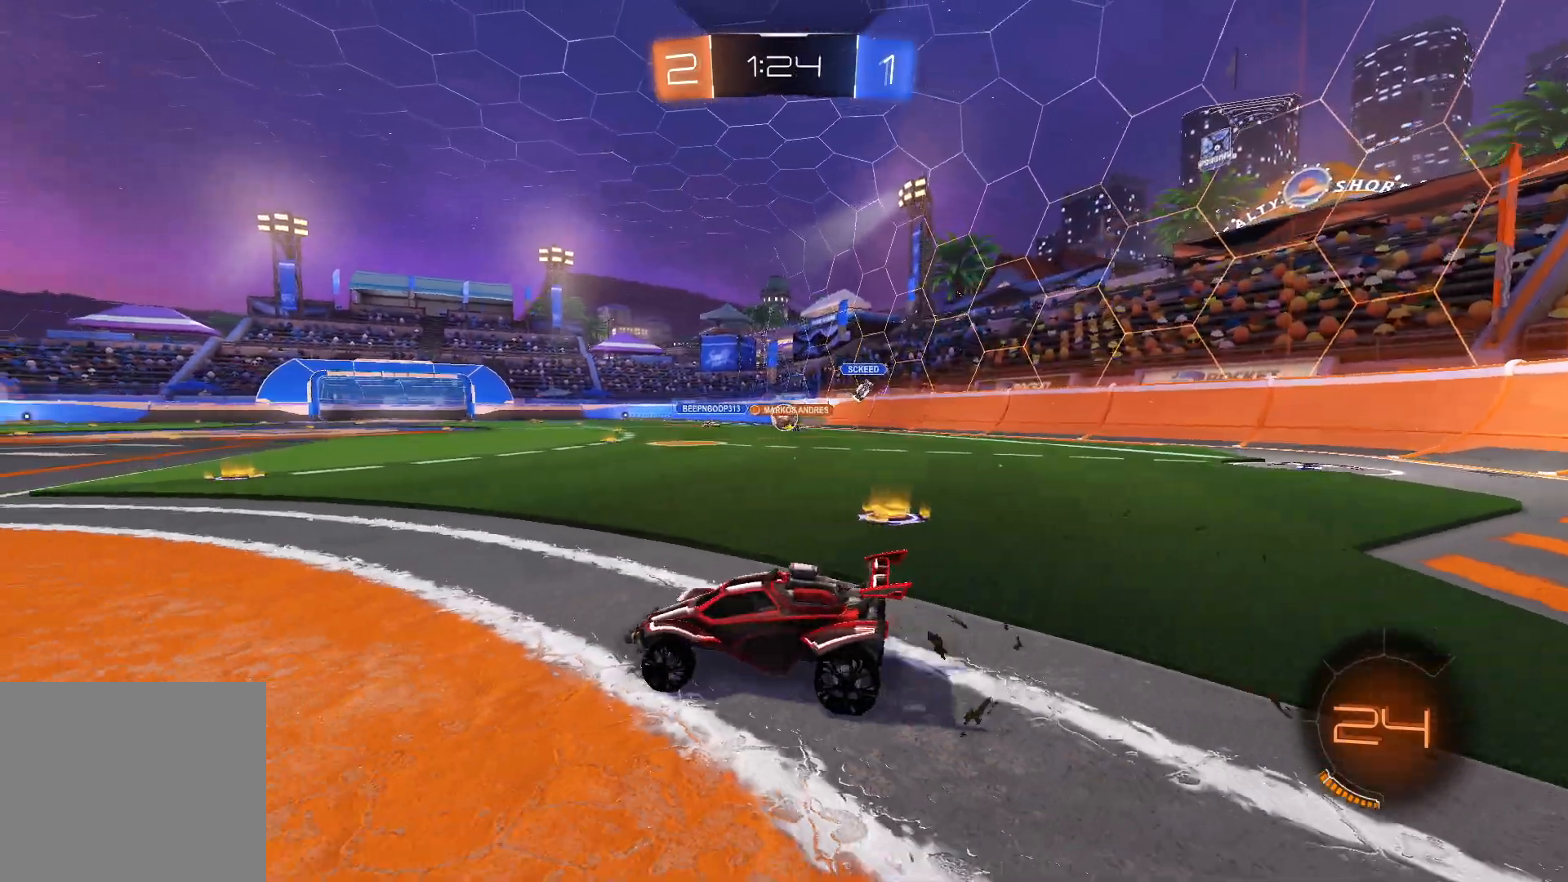
{"buttons": ["R2"], "left_stick": "center", "right_stick": "center", "events": [[267, "left_stick", "right"], [433, "left_stick", "center"]]}
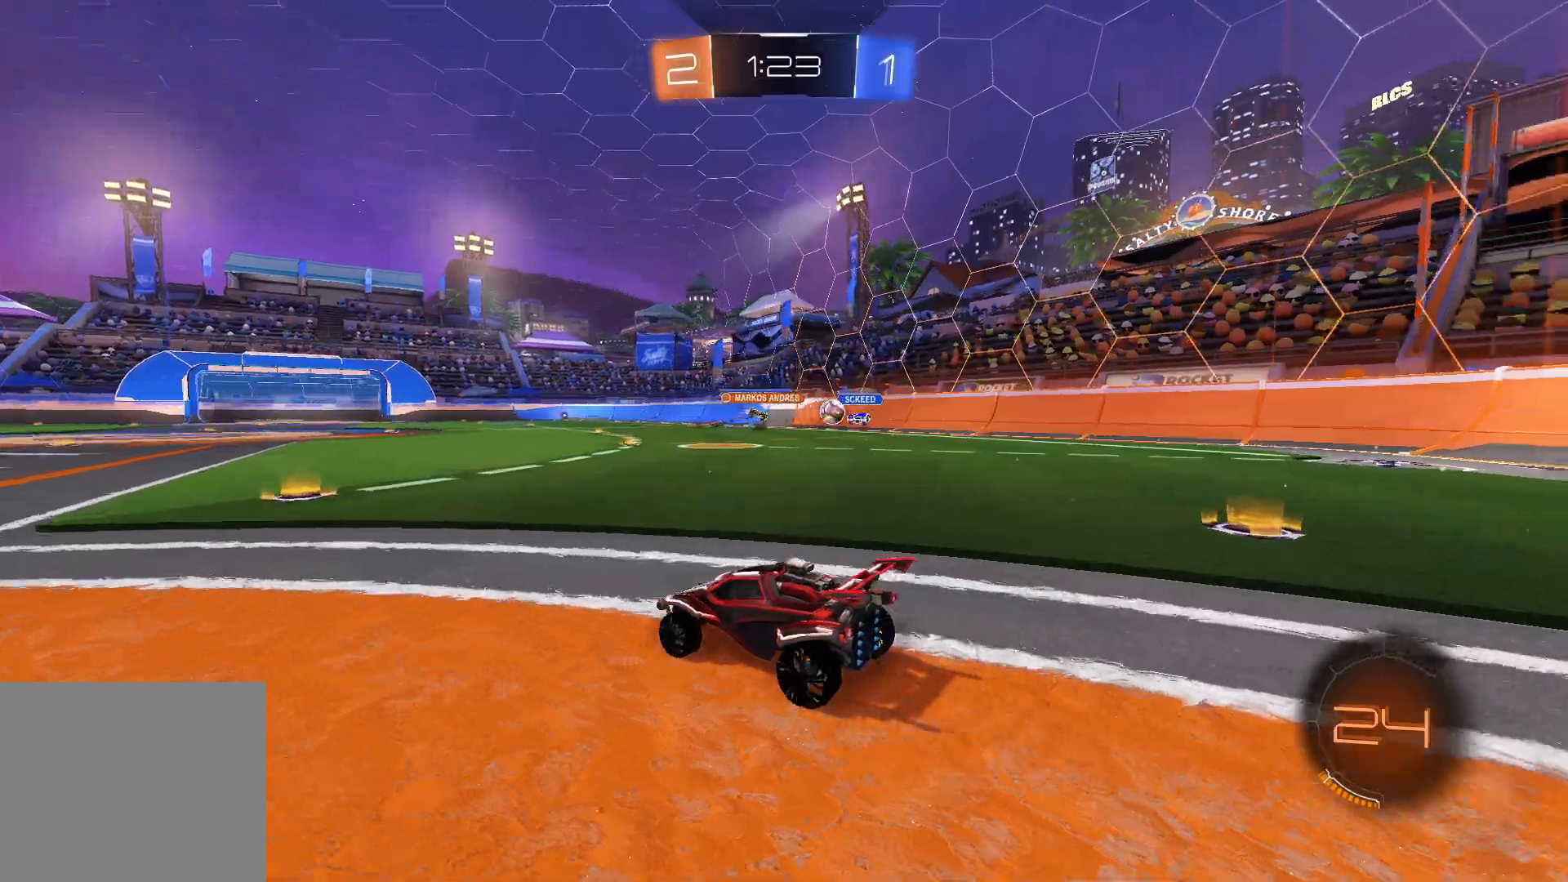
{"buttons": ["SQUARE", "R2"], "left_stick": "left", "right_stick": "center", "events": [[283, "left_stick", "left"], [317, "SQUARE", "down"], [367, "SQUARE", "up"], [433, "SQUARE", "down"]]}
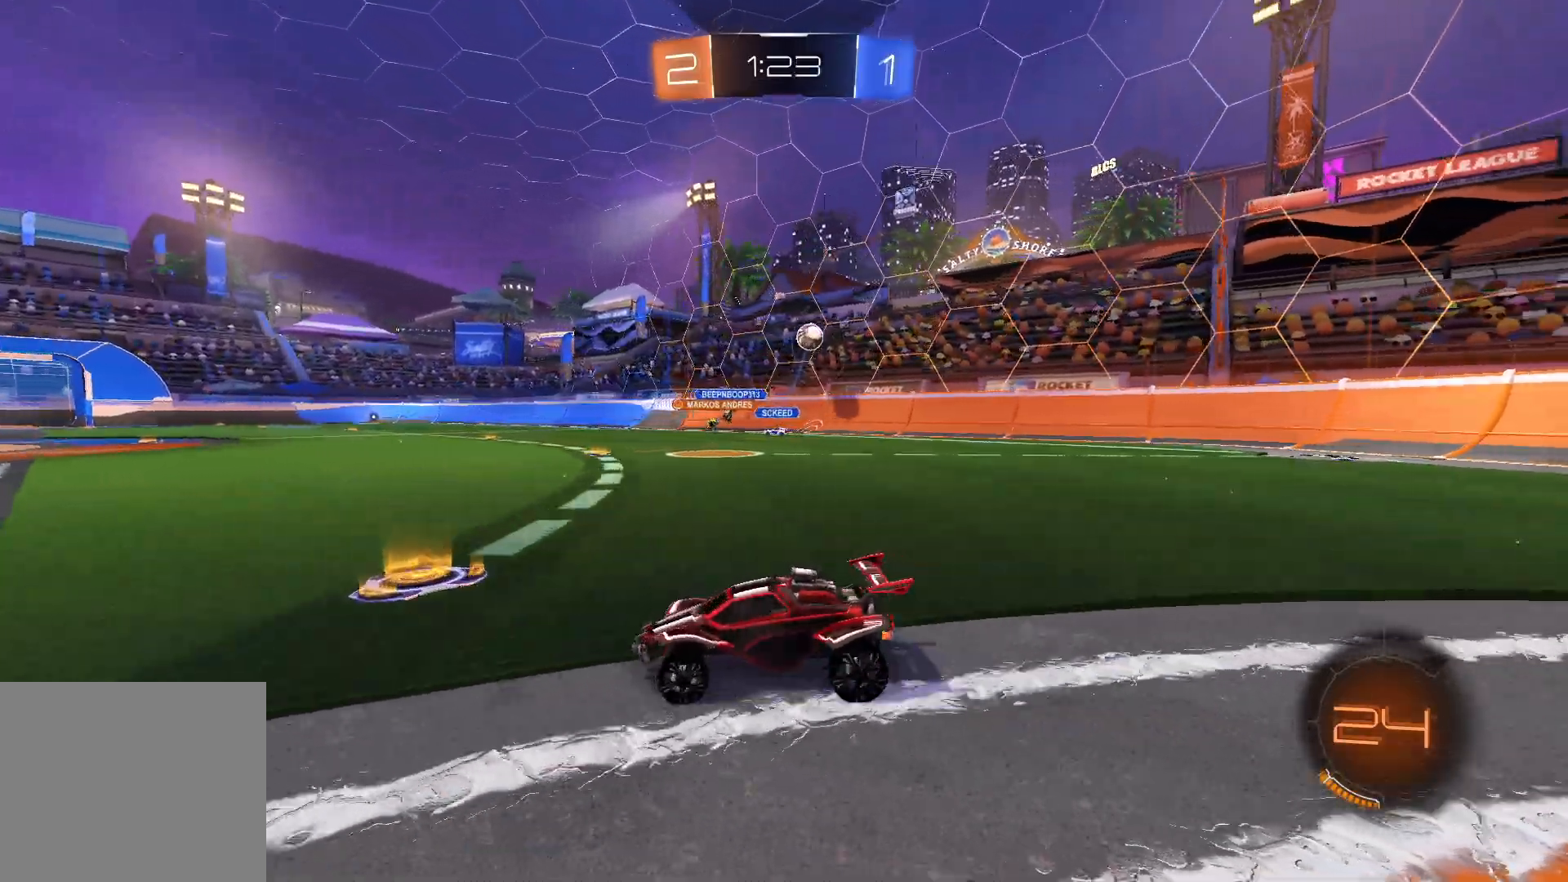
{"buttons": ["R2"], "left_stick": "left", "right_stick": "right", "events": [[17, "left_stick", "center"], [117, "SQUARE", "up"], [283, "left_stick", "left"], [500, "right_stick", "right"]]}
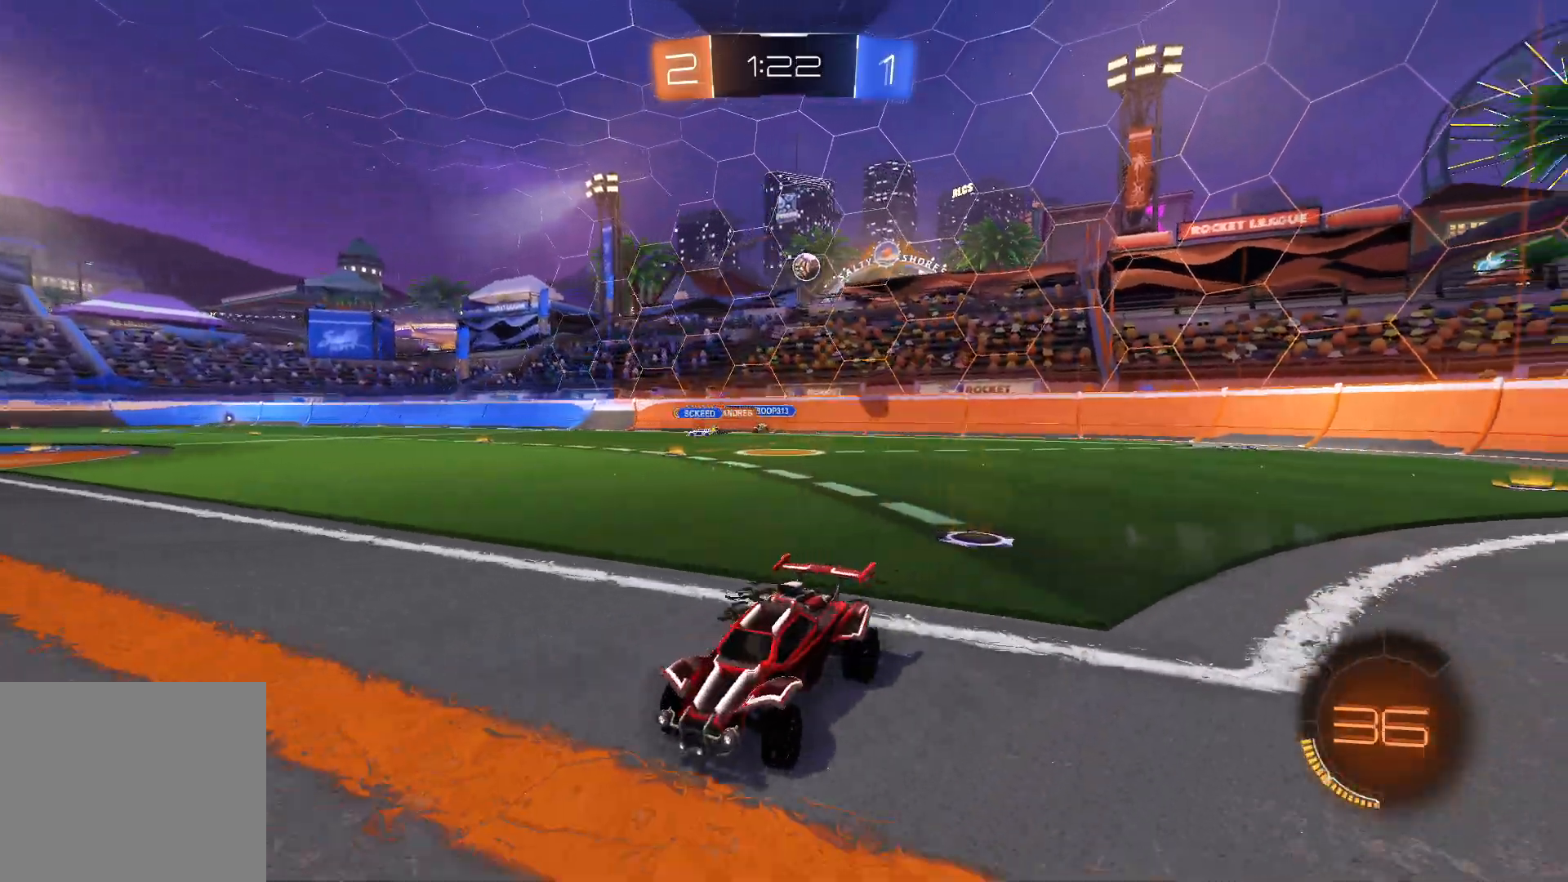
{"buttons": ["R2"], "left_stick": "left", "right_stick": "right", "events": [[83, "left_stick", "center"], [300, "left_stick", "left"]]}
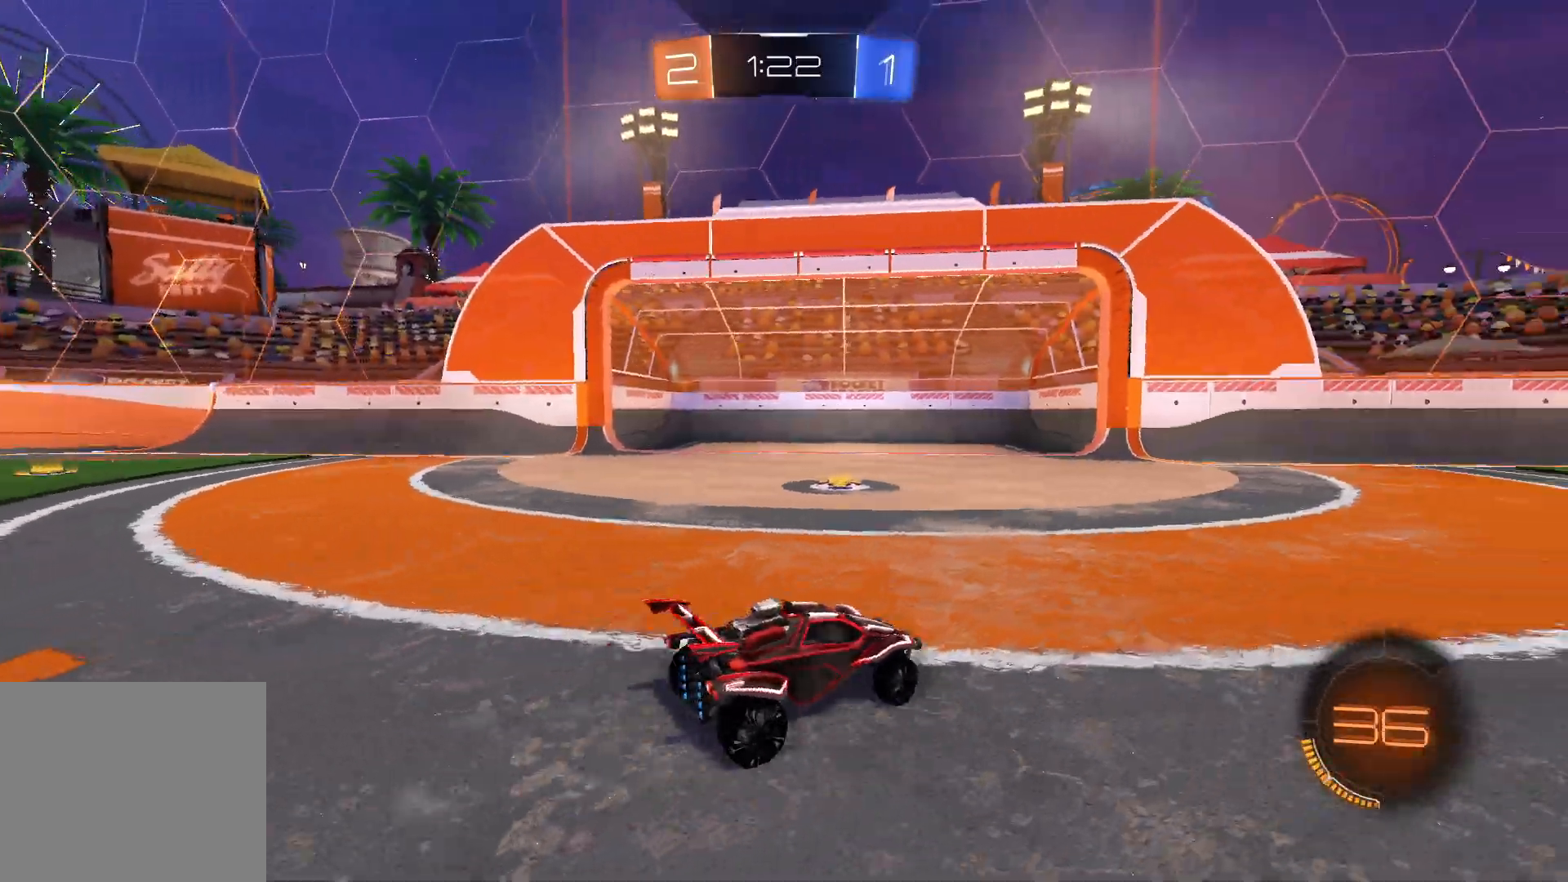
{"buttons": ["R2"], "left_stick": "center", "right_stick": "center", "events": [[83, "right_stick", "center"], [217, "SQUARE", "down"], [300, "SQUARE", "up"], [433, "left_stick", "center"]]}
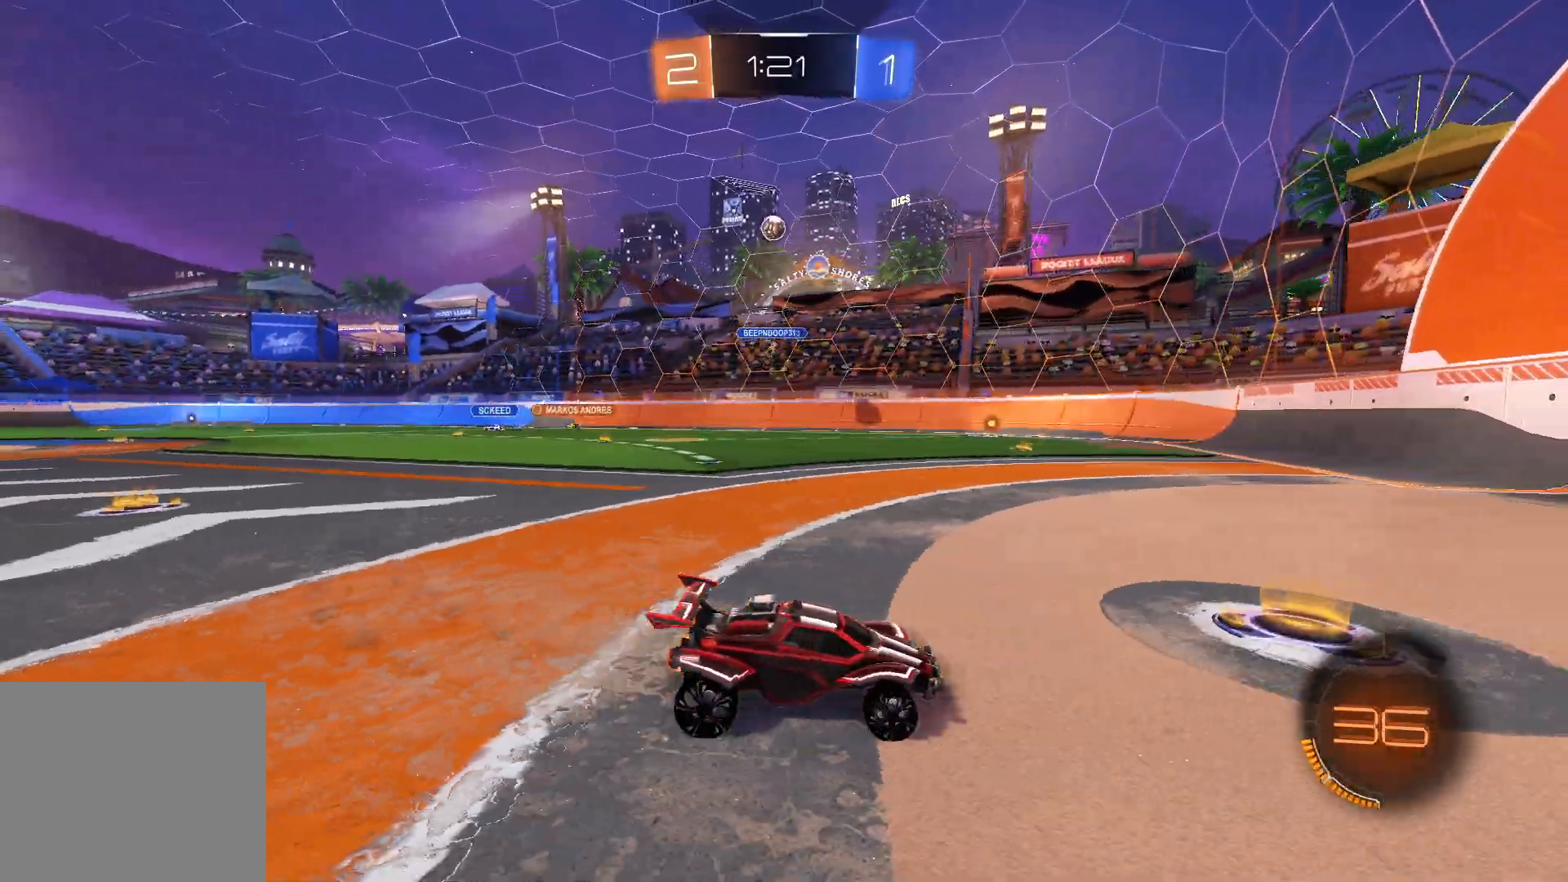
{"buttons": ["R1"], "left_stick": "right", "right_stick": "center", "events": [[83, "left_stick", "left"], [233, "left_stick", "center"], [300, "left_stick", "right"], [367, "R2", "up"], [433, "R1", "down"]]}
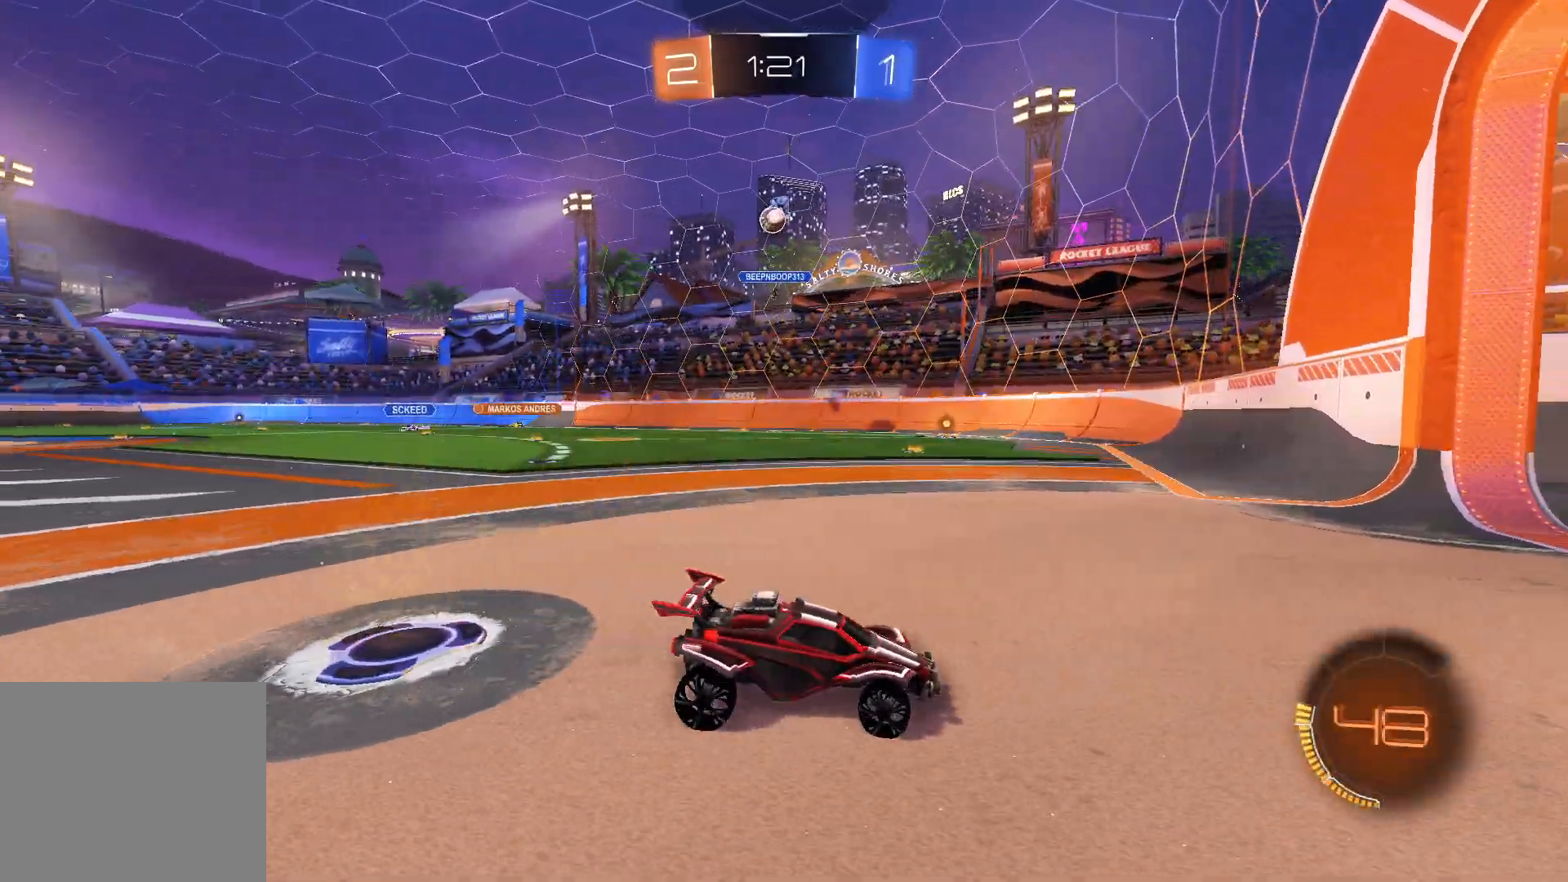
{"buttons": [], "left_stick": "left", "right_stick": "center", "events": [[67, "left_stick", "center"], [83, "R1", "up"], [117, "left_stick", "left"], [367, "R2", "down"], [500, "R2", "up"]]}
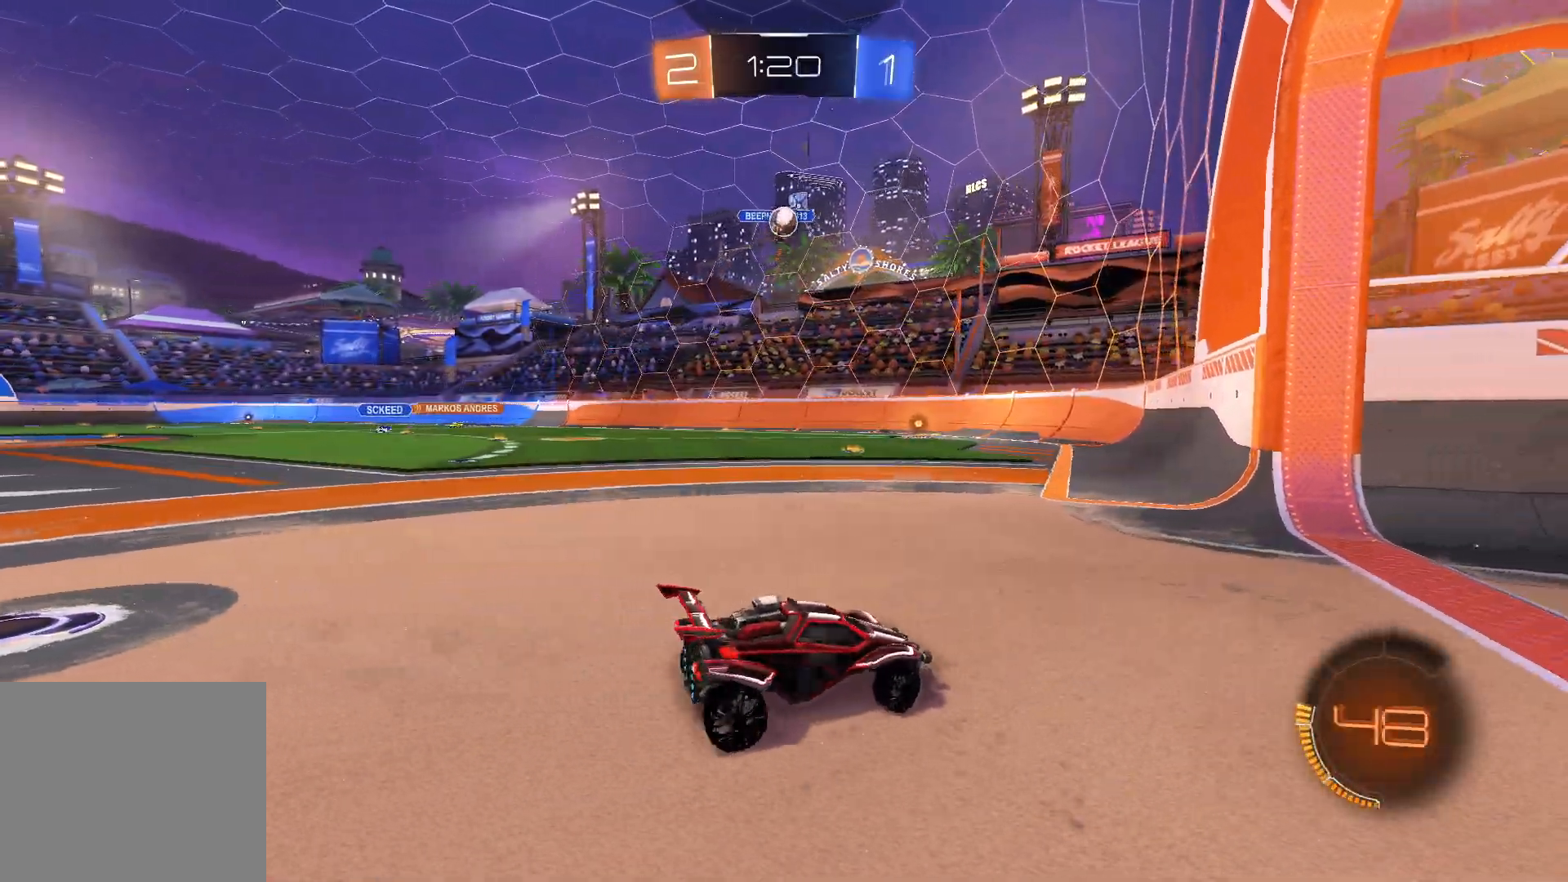
{"buttons": ["R1"], "left_stick": "center", "right_stick": "center", "events": [[217, "left_stick", "center"], [267, "left_stick", "left"], [450, "R1", "down"], [450, "left_stick", "center"]]}
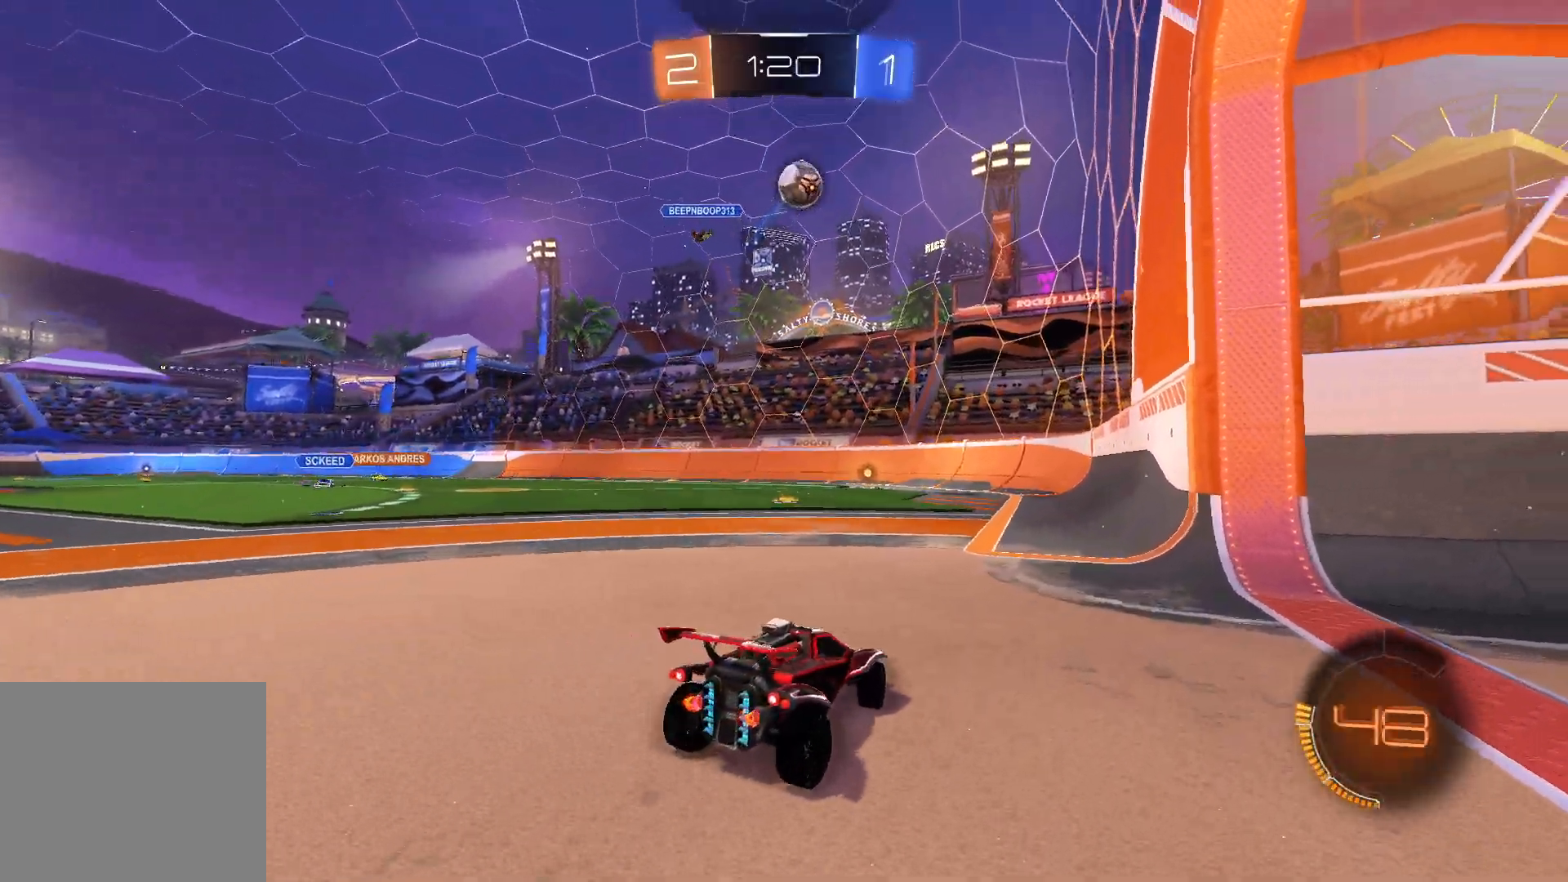
{"buttons": [], "left_stick": "down-left", "right_stick": "center", "events": [[233, "left_stick", "down-left"], [250, "CROSS", "down"], [417, "R1", "up"], [483, "CROSS", "up"]]}
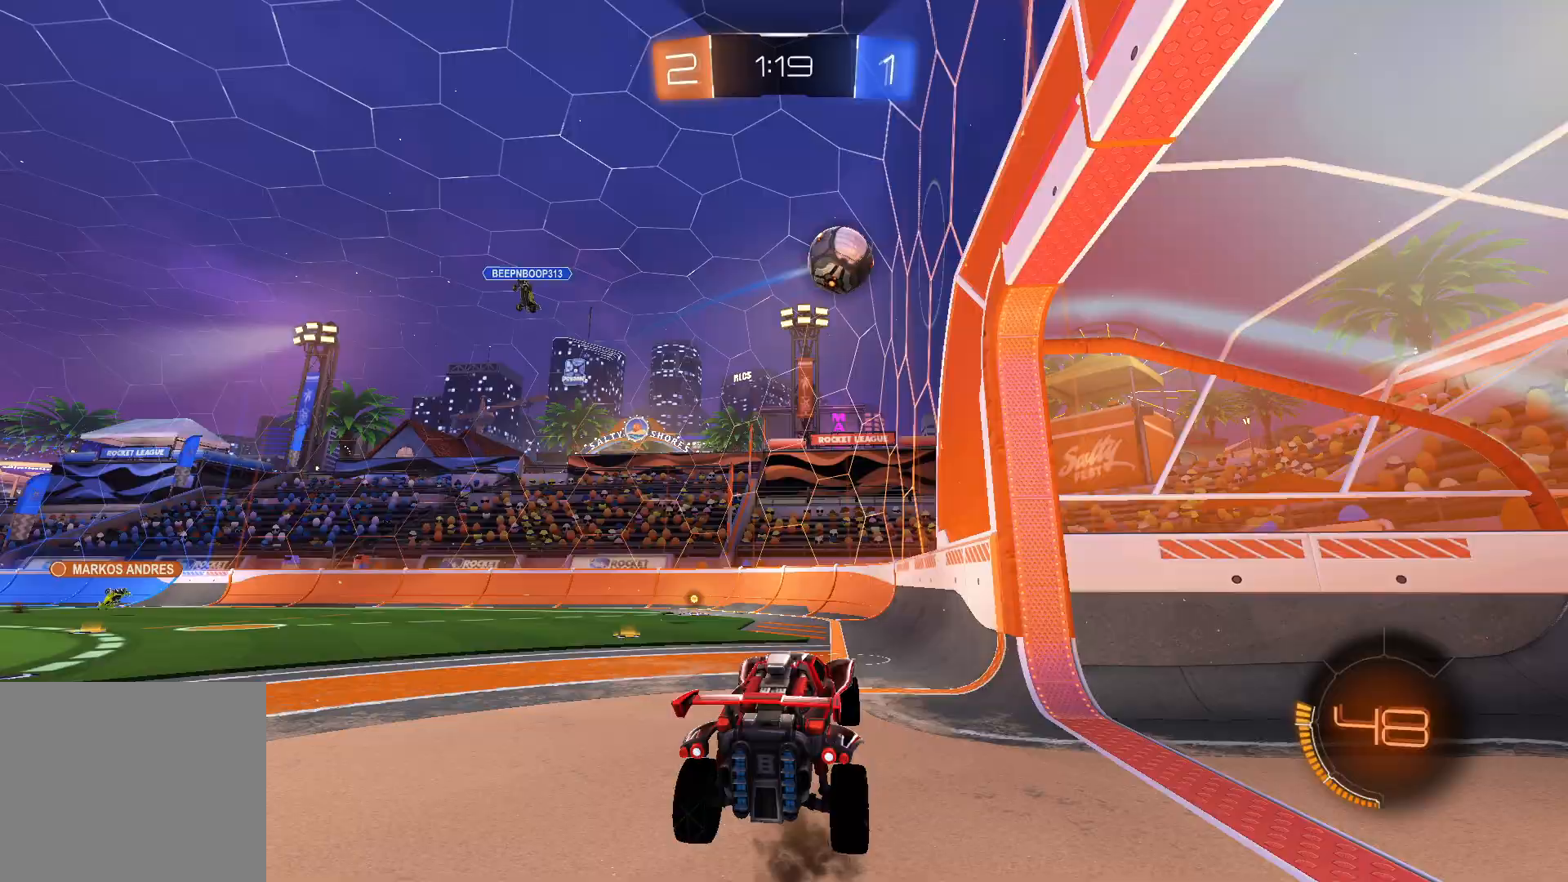
{"buttons": ["R2"], "left_stick": "right", "right_stick": "center", "events": [[50, "L2", "down"], [67, "R2", "down"], [100, "L1", "down"], [150, "left_stick", "up-left"], [217, "left_stick", "up-right"], [300, "L2", "up"], [383, "left_stick", "right"], [450, "L1", "up"]]}
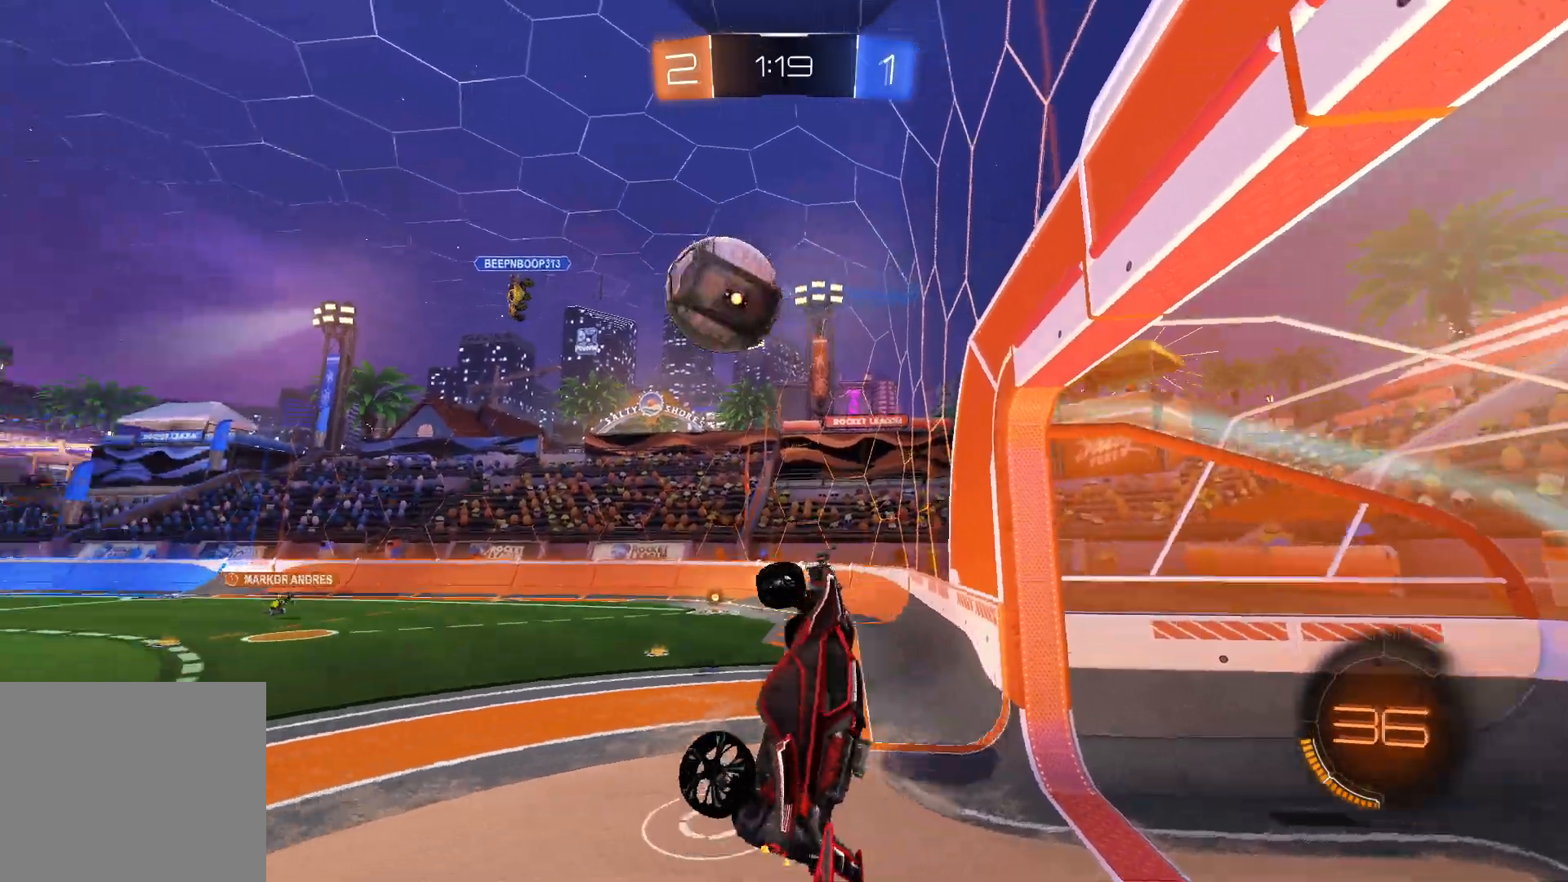
{"buttons": ["R2"], "left_stick": "down", "right_stick": "center", "events": [[67, "left_stick", "center"], [233, "left_stick", "down-right"], [350, "CROSS", "down"], [500, "CROSS", "up"], [500, "left_stick", "down"]]}
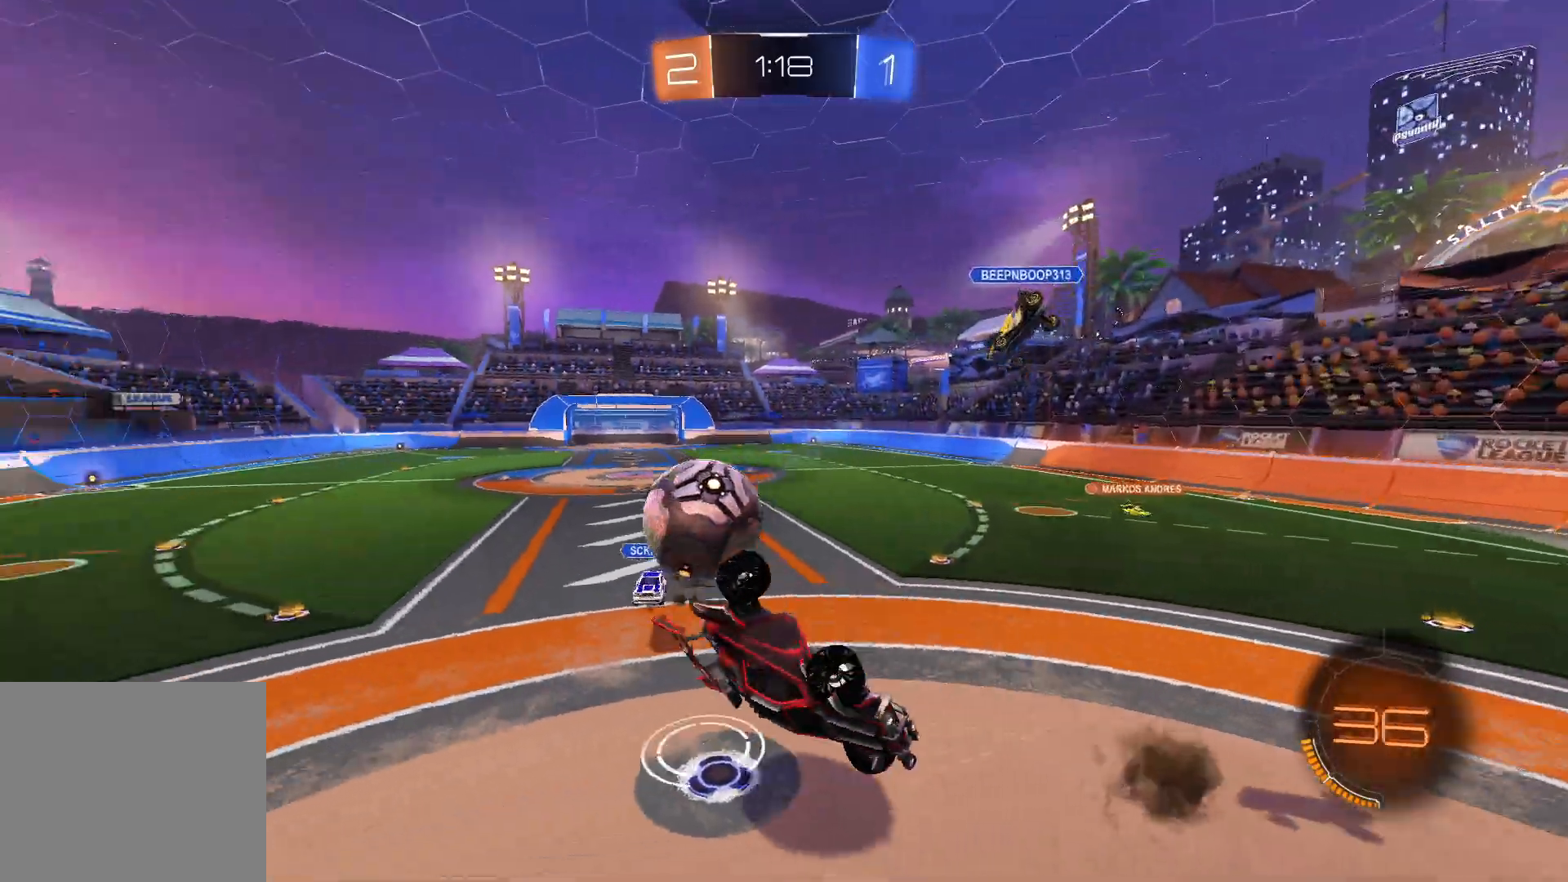
{"buttons": ["L1", "L2", "R2"], "left_stick": "up", "right_stick": "center", "events": [[233, "L2", "down"], [250, "left_stick", "left"], [283, "L1", "down"], [333, "left_stick", "up"]]}
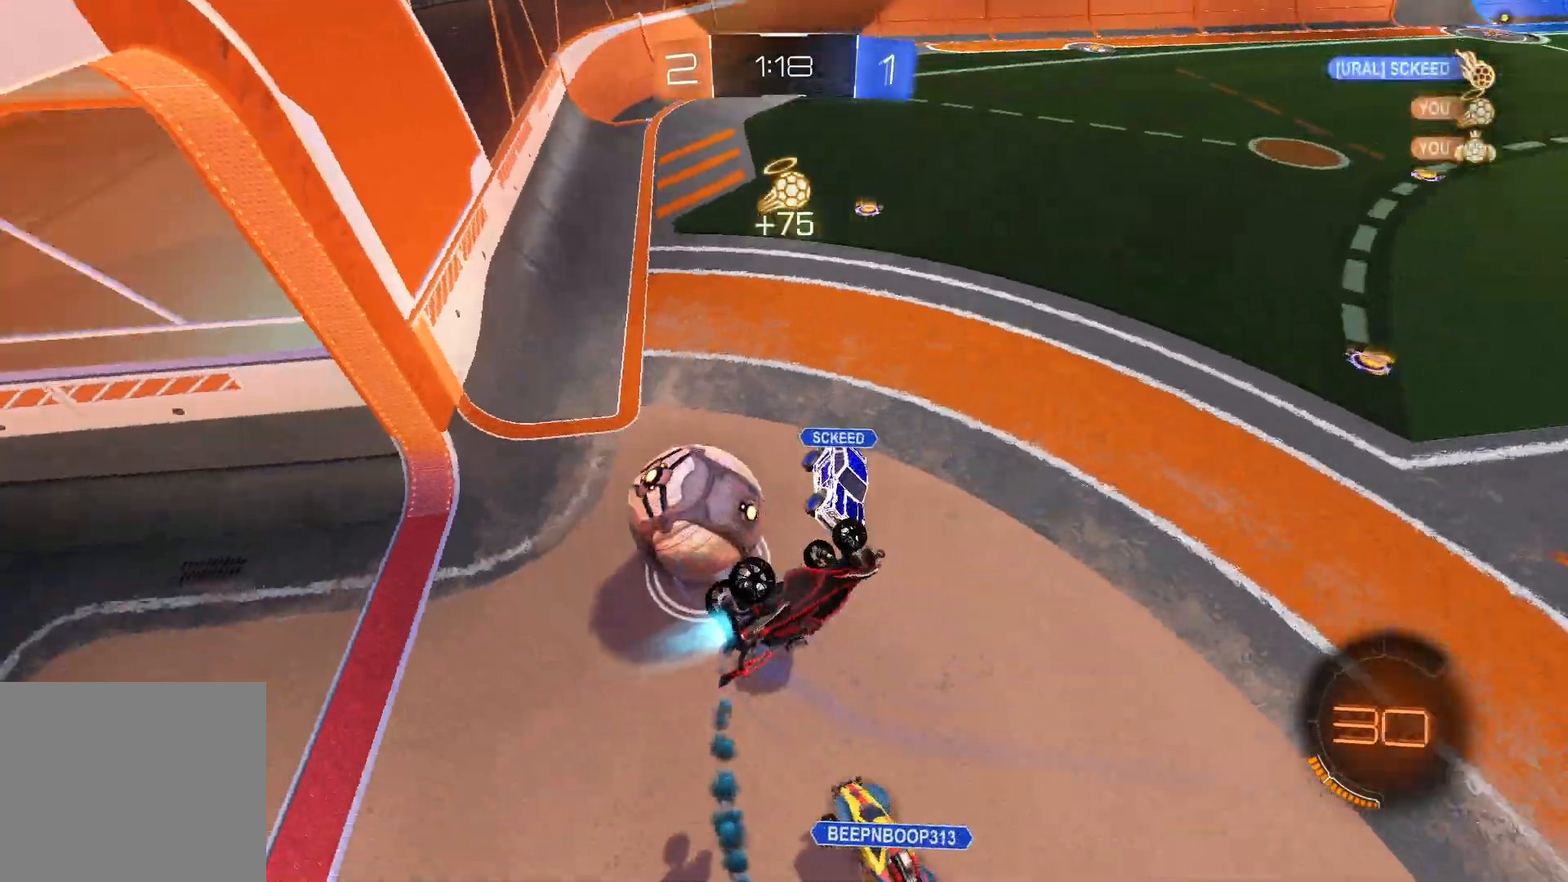
{"buttons": ["L2", "R2"], "left_stick": "down", "right_stick": "center", "events": [[100, "L1", "up"], [217, "left_stick", "down-right"], [350, "left_stick", "down"]]}
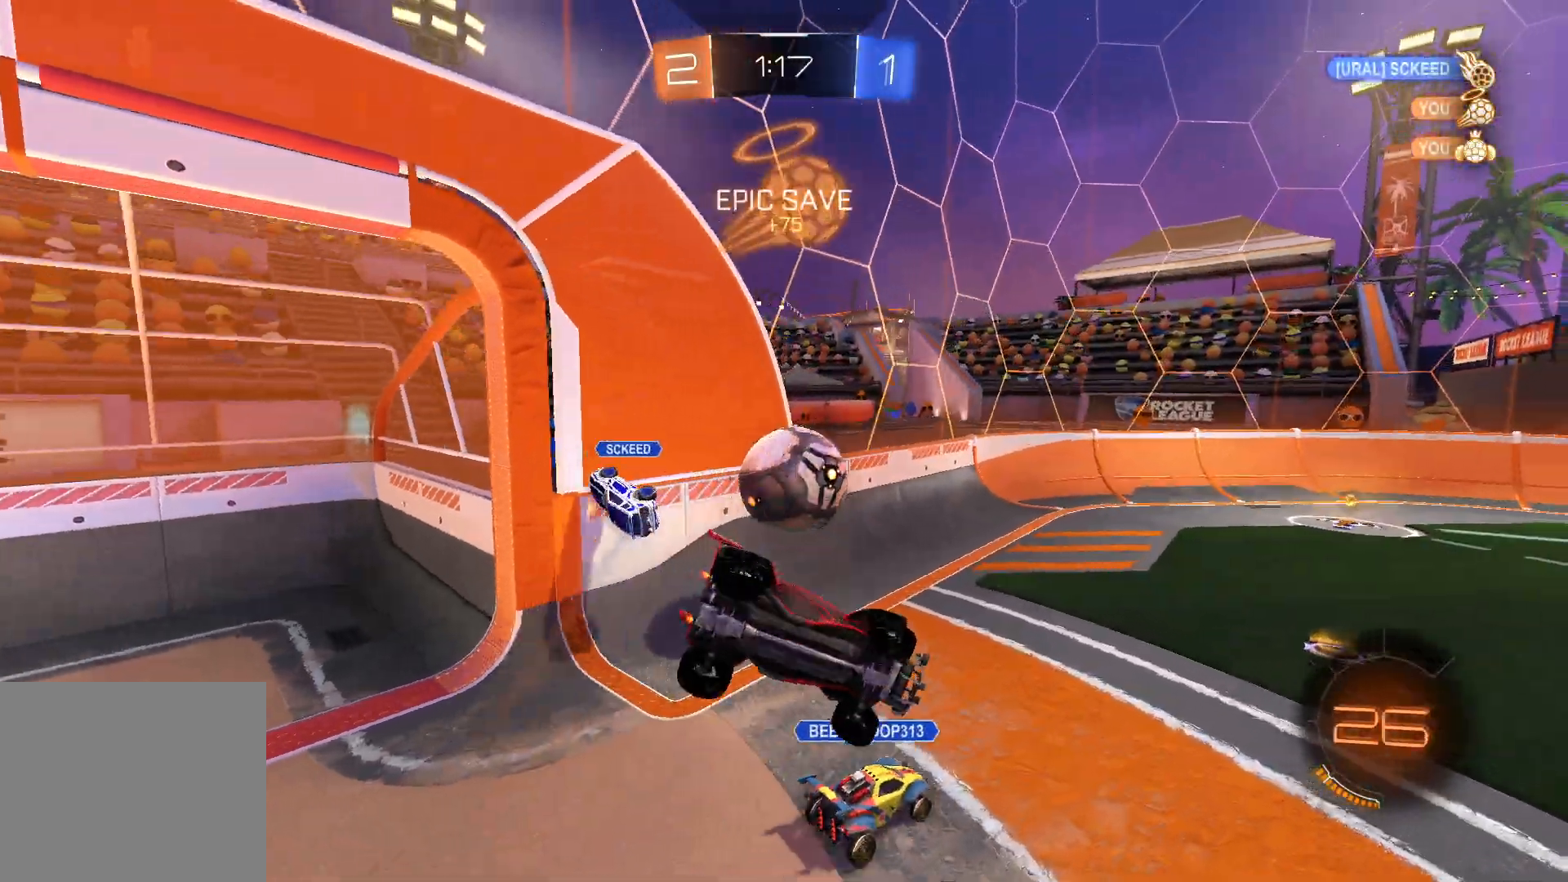
{"buttons": ["R2"], "left_stick": "up", "right_stick": "center", "events": [[83, "L2", "up"], [83, "left_stick", "center"], [200, "left_stick", "left"], [417, "left_stick", "up"]]}
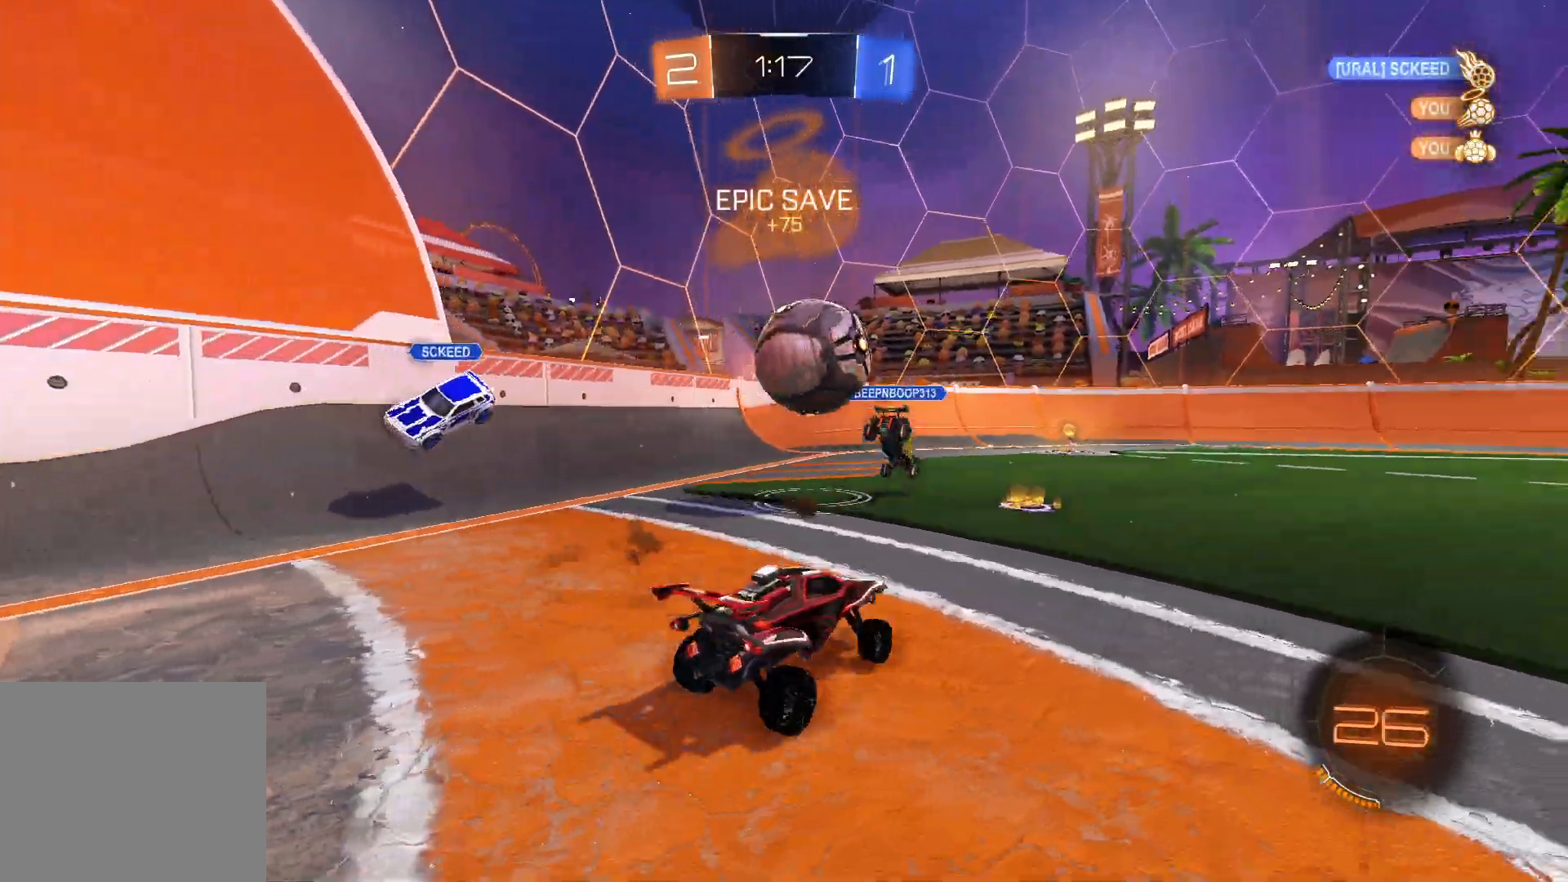
{"buttons": ["L1", "R2"], "left_stick": "right", "right_stick": "center", "events": [[83, "left_stick", "left"], [250, "left_stick", "center"], [400, "left_stick", "right"], [417, "L1", "down"]]}
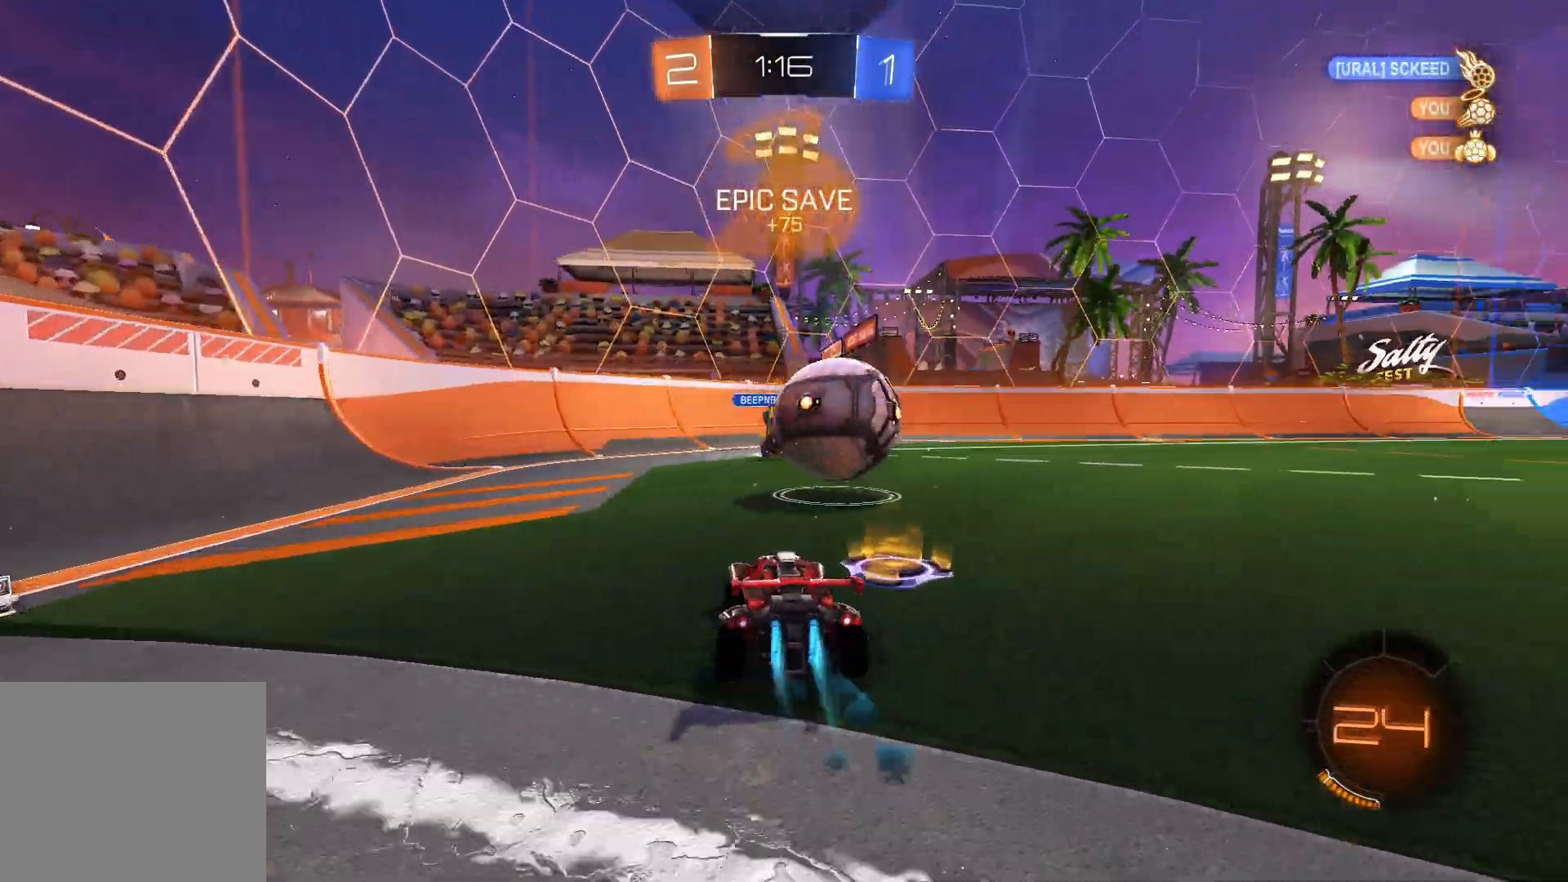
{"buttons": ["L1", "R2"], "left_stick": "center", "right_stick": "center", "events": [[50, "TRIANGLE", "down"], [50, "left_stick", "center"], [117, "left_stick", "right"], [167, "TRIANGLE", "up"], [283, "left_stick", "center"], [383, "left_stick", "right"], [500, "left_stick", "center"]]}
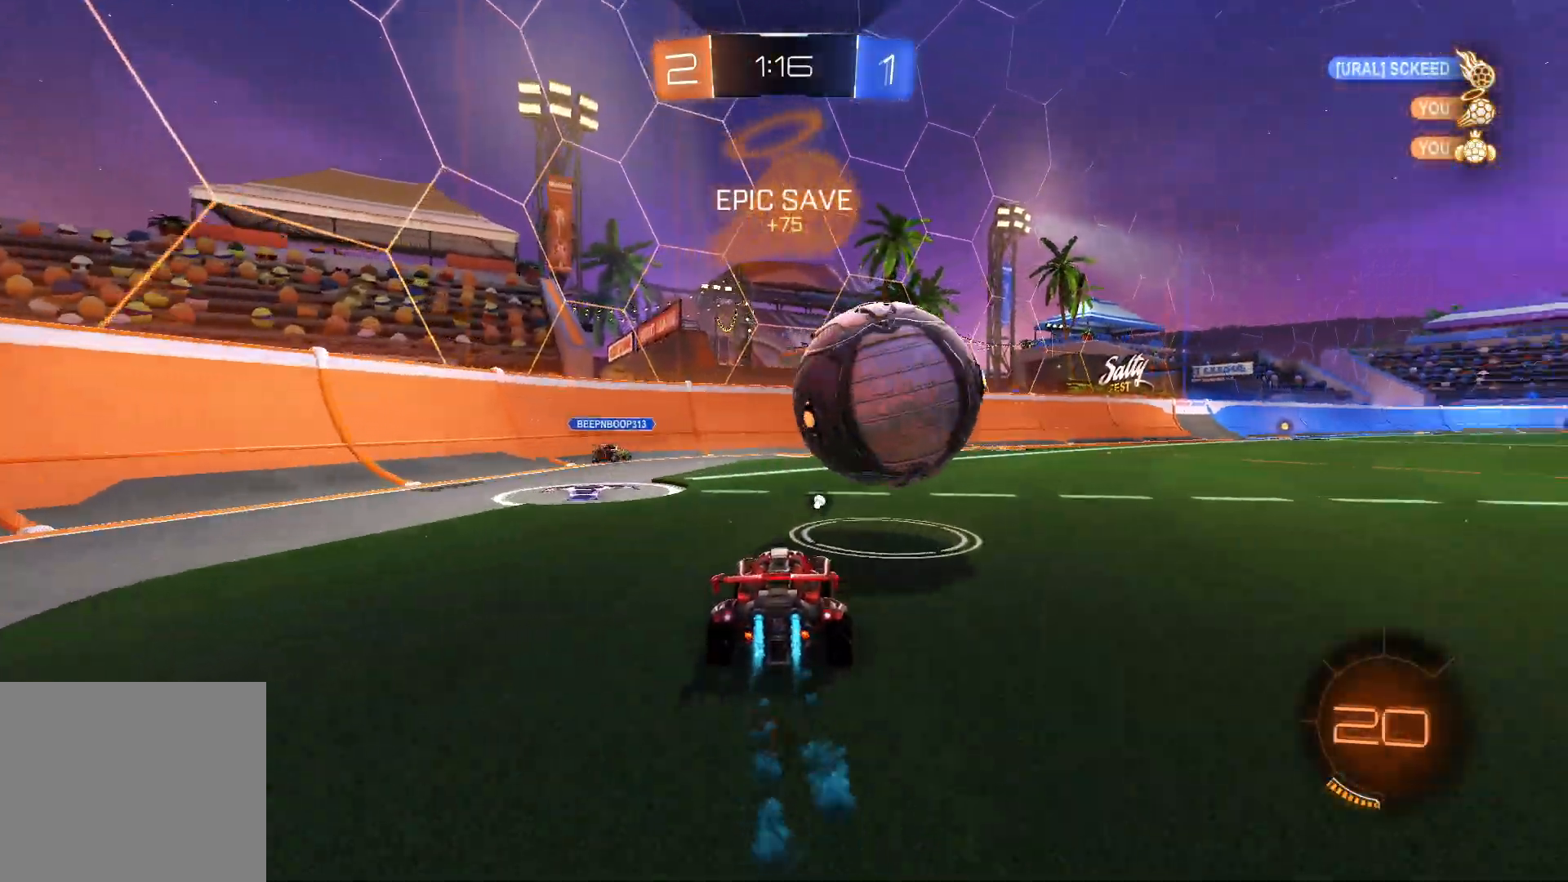
{"buttons": ["R2"], "left_stick": "right", "right_stick": "center", "events": [[233, "left_stick", "right"], [367, "L1", "up"]]}
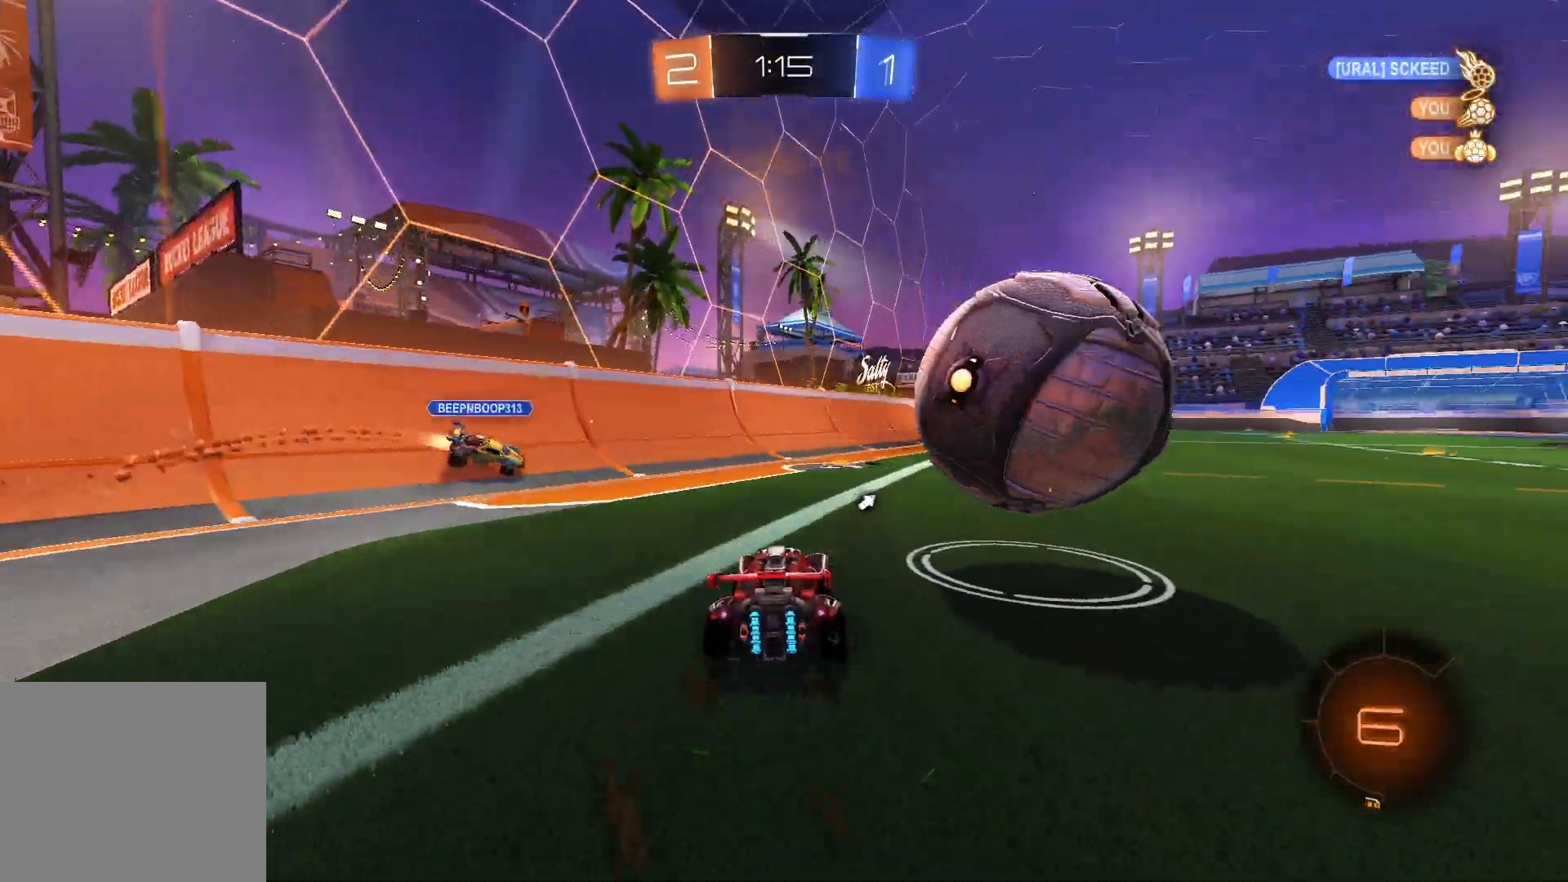
{"buttons": ["CROSS", "L1", "R2"], "left_stick": "center", "right_stick": "center", "events": [[83, "L1", "down"], [167, "left_stick", "center"], [483, "CROSS", "down"]]}
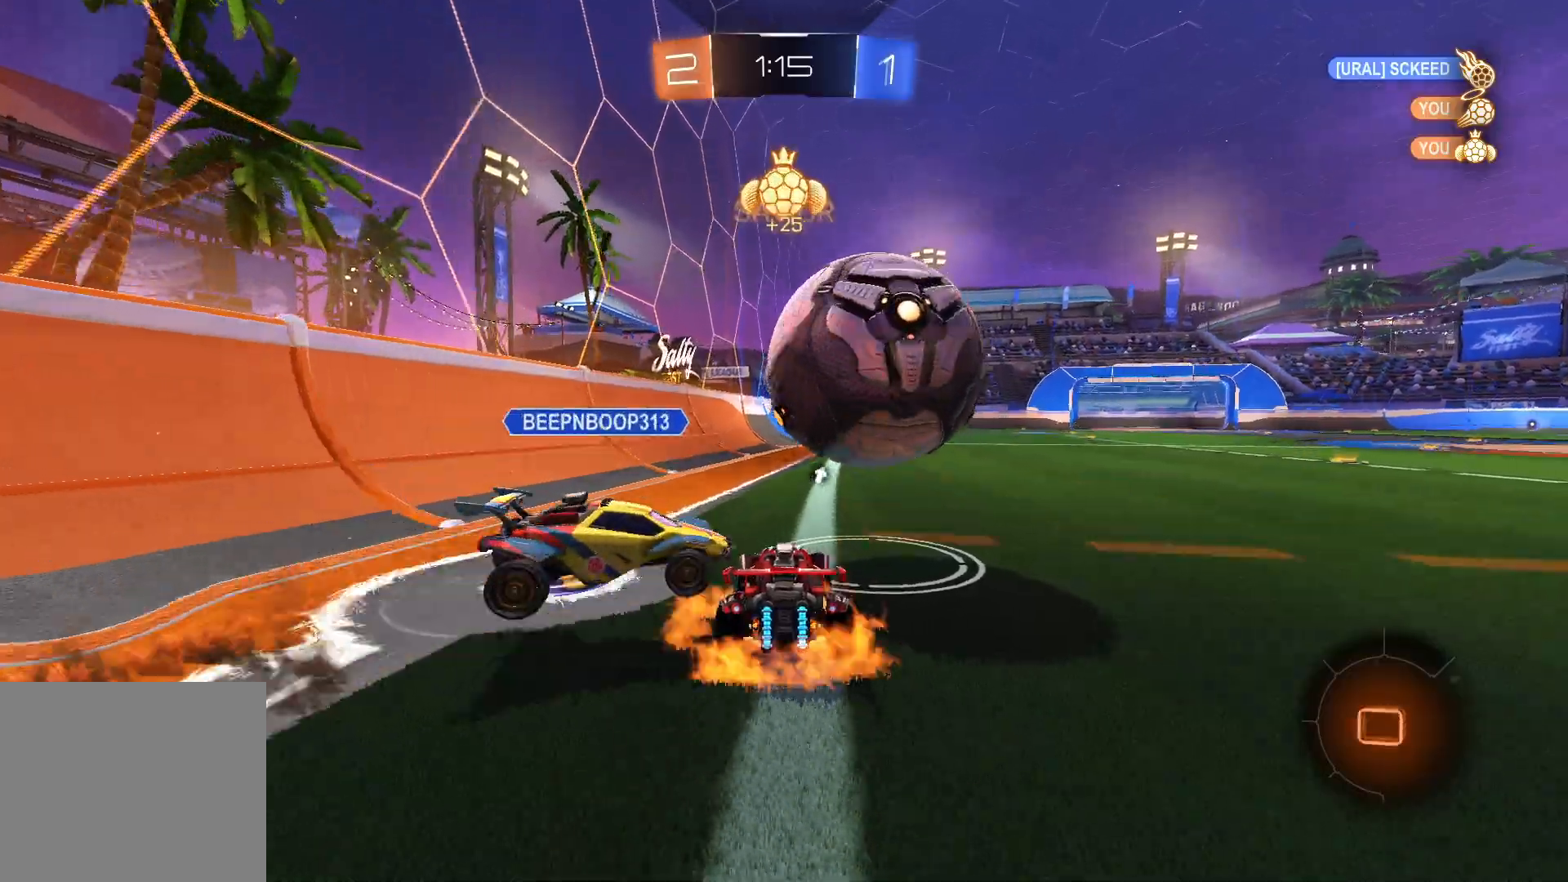
{"buttons": ["R2"], "left_stick": "up-right", "right_stick": "center", "events": [[67, "CROSS", "up"], [267, "L1", "up"], [367, "left_stick", "right"], [483, "left_stick", "up-right"]]}
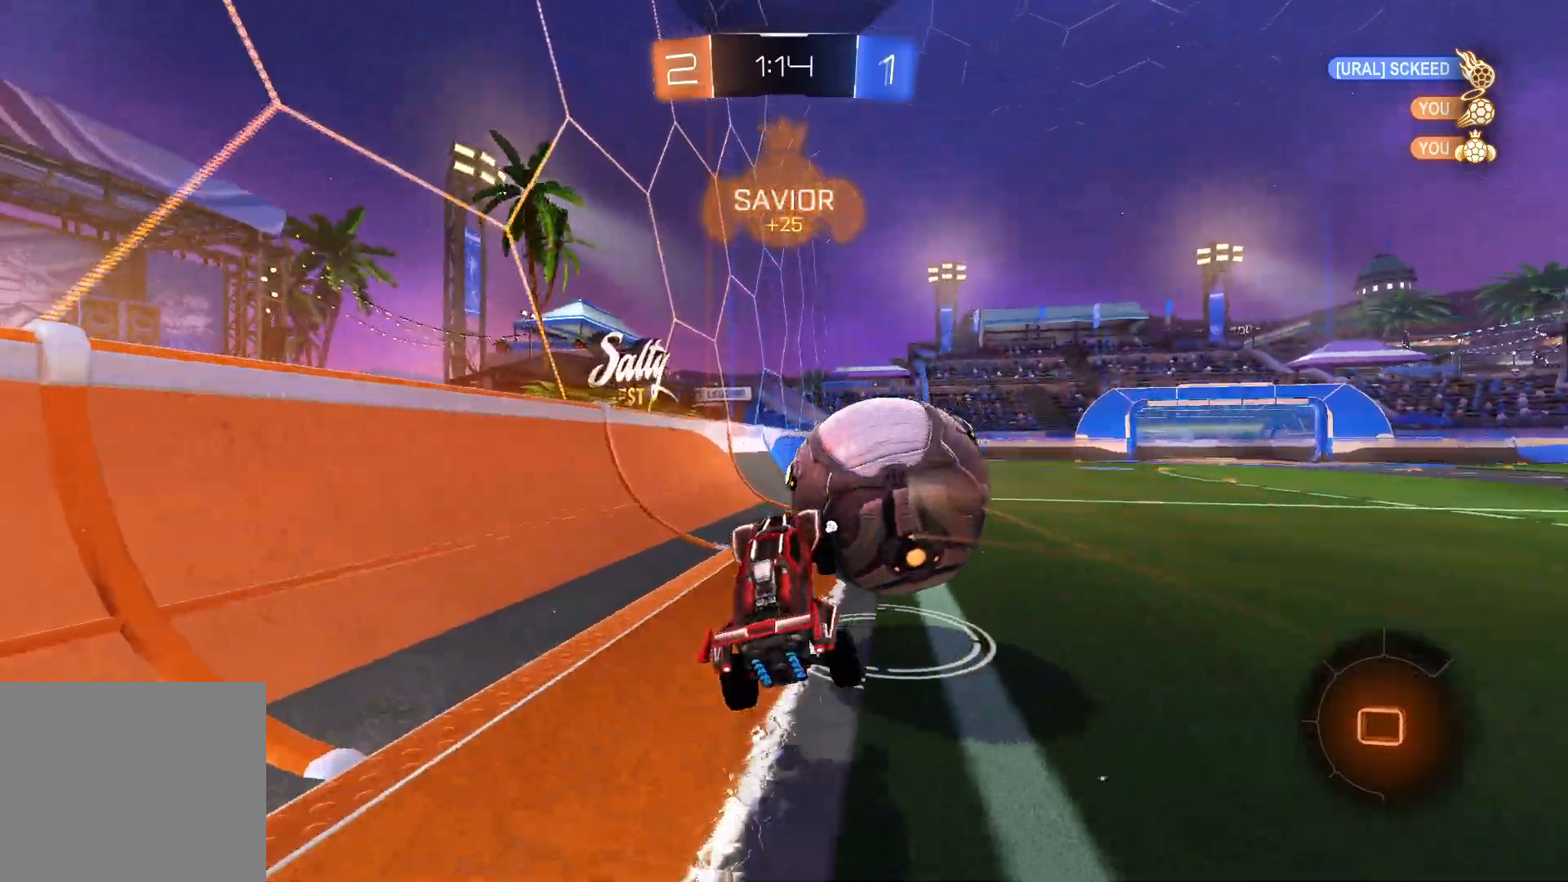
{"buttons": ["CROSS", "SQUARE", "L1", "R2"], "left_stick": "down", "right_stick": "center", "events": [[17, "left_stick", "up"], [67, "SQUARE", "down"], [100, "left_stick", "right"], [250, "left_stick", "up"], [300, "L1", "down"], [417, "CROSS", "down"], [417, "left_stick", "down"]]}
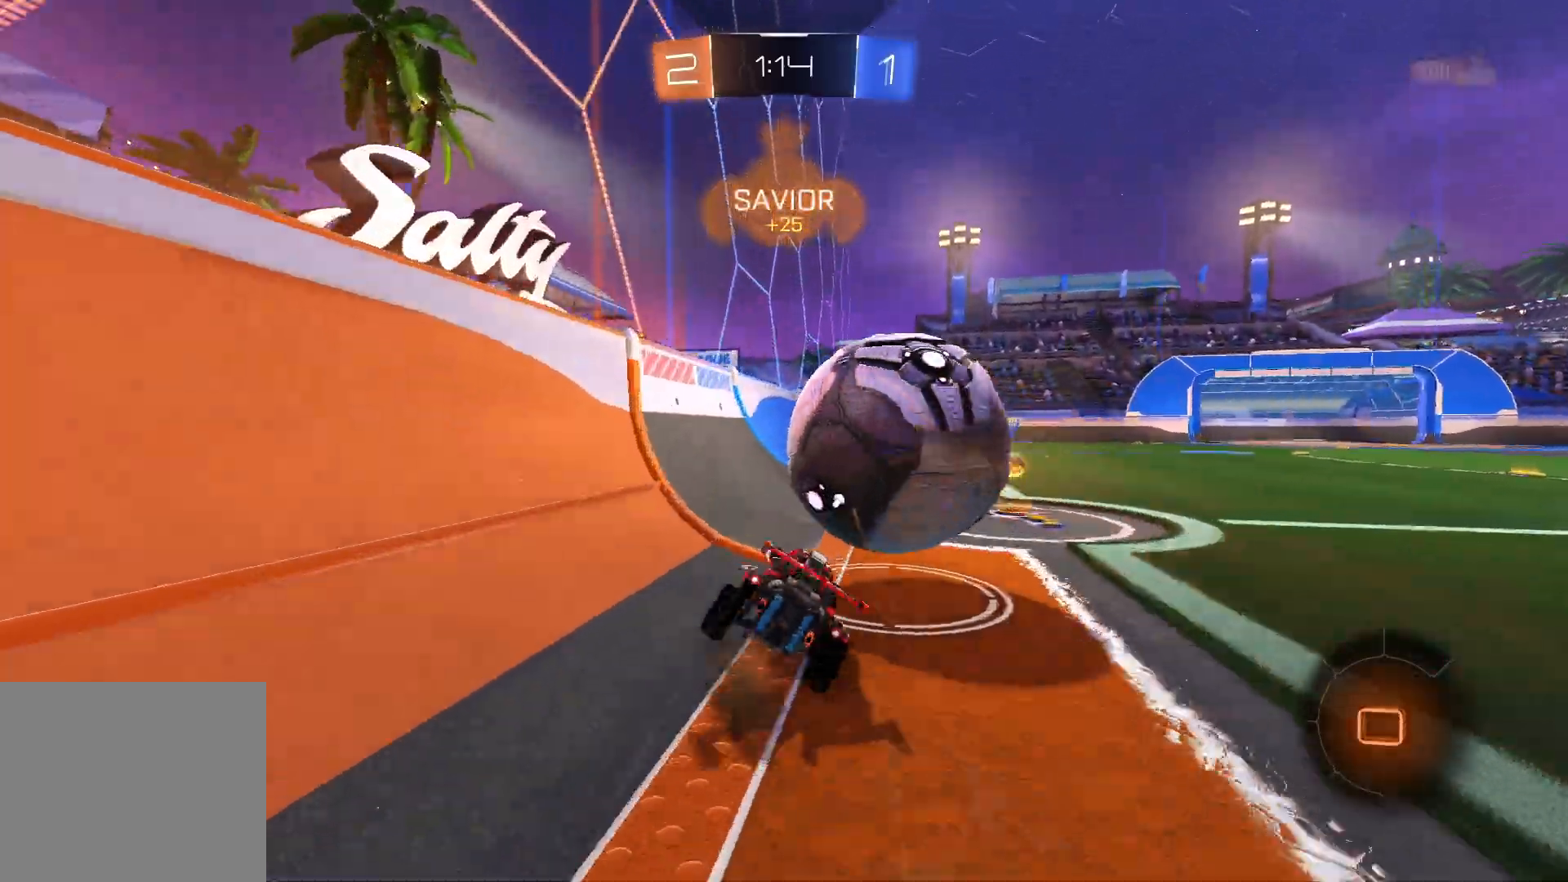
{"buttons": ["R2"], "left_stick": "center", "right_stick": "center", "events": [[67, "CROSS", "up"], [183, "SQUARE", "up"], [300, "left_stick", "center"], [500, "L1", "up"]]}
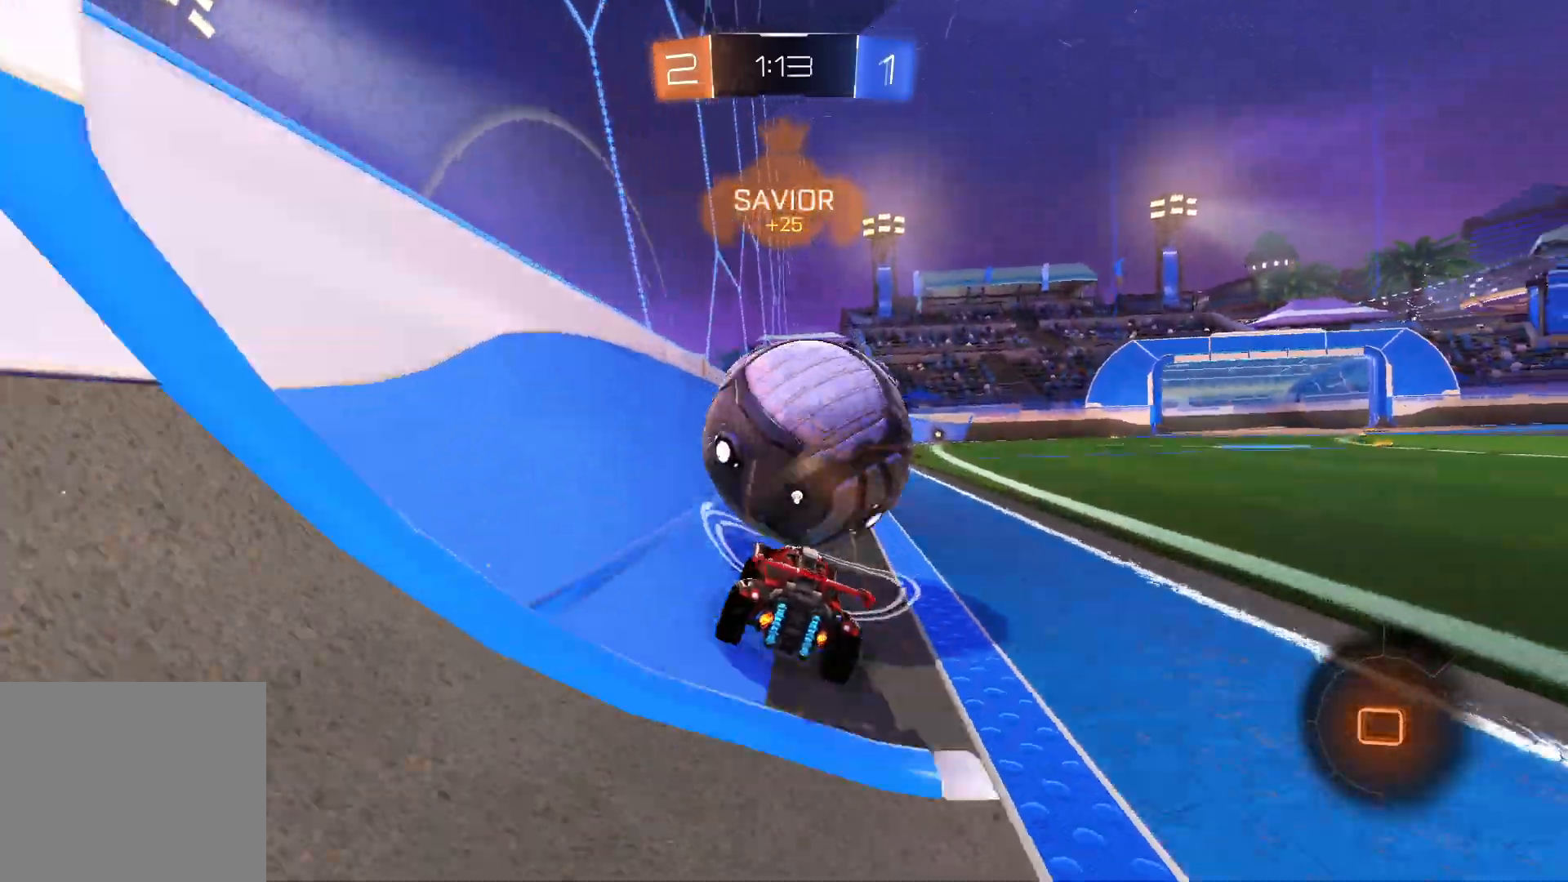
{"buttons": ["R2"], "left_stick": "center", "right_stick": "center", "events": [[83, "left_stick", "right"], [400, "left_stick", "center"]]}
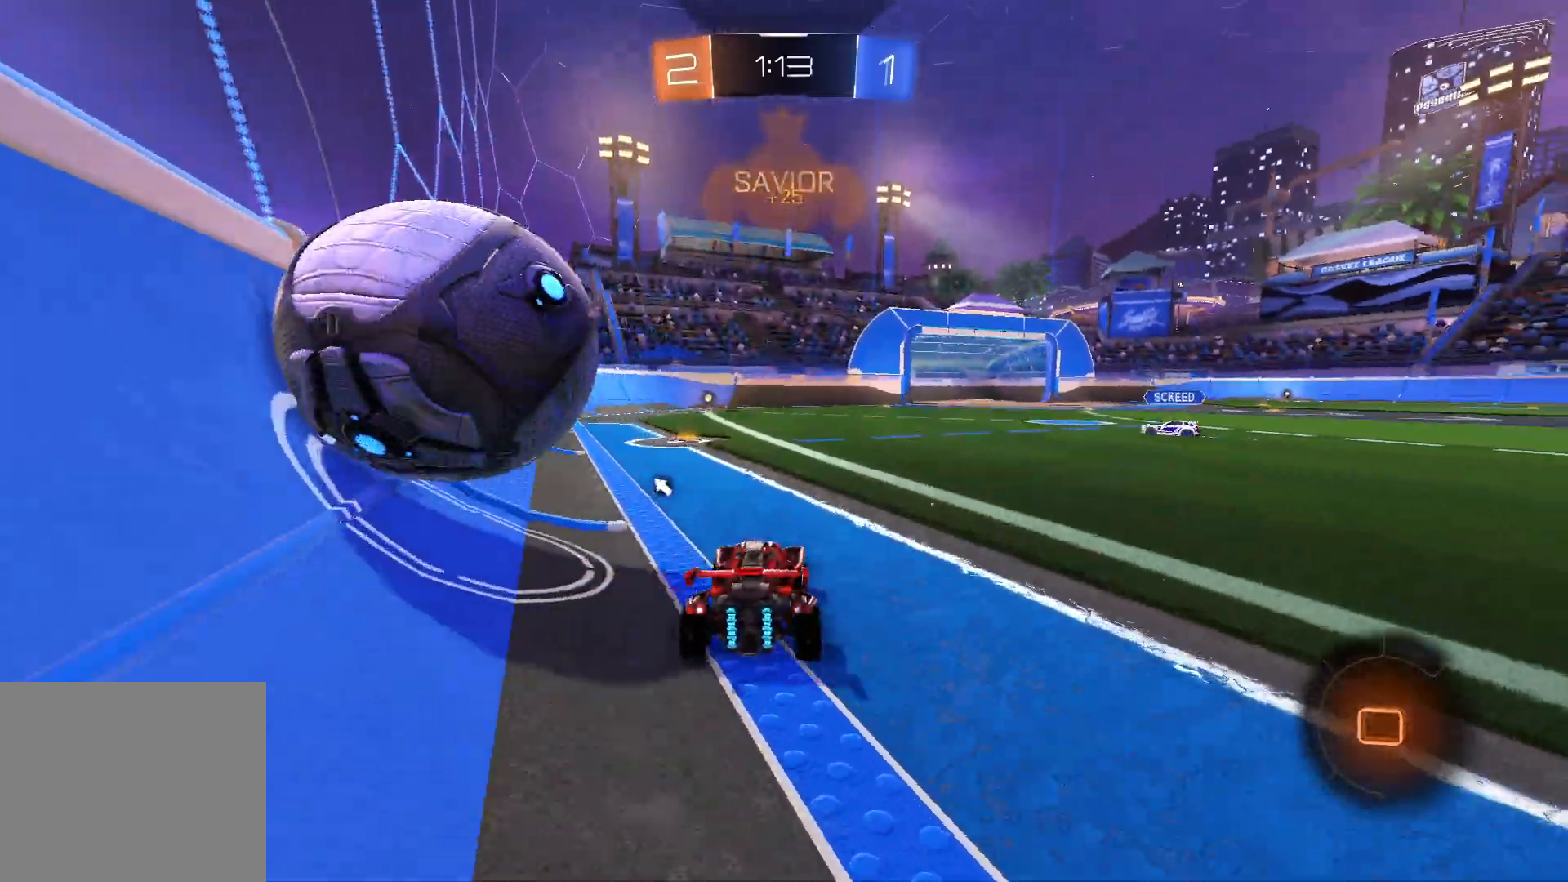
{"buttons": ["R2"], "left_stick": "left", "right_stick": "center", "events": [[83, "left_stick", "left"], [283, "left_stick", "center"], [333, "left_stick", "left"]]}
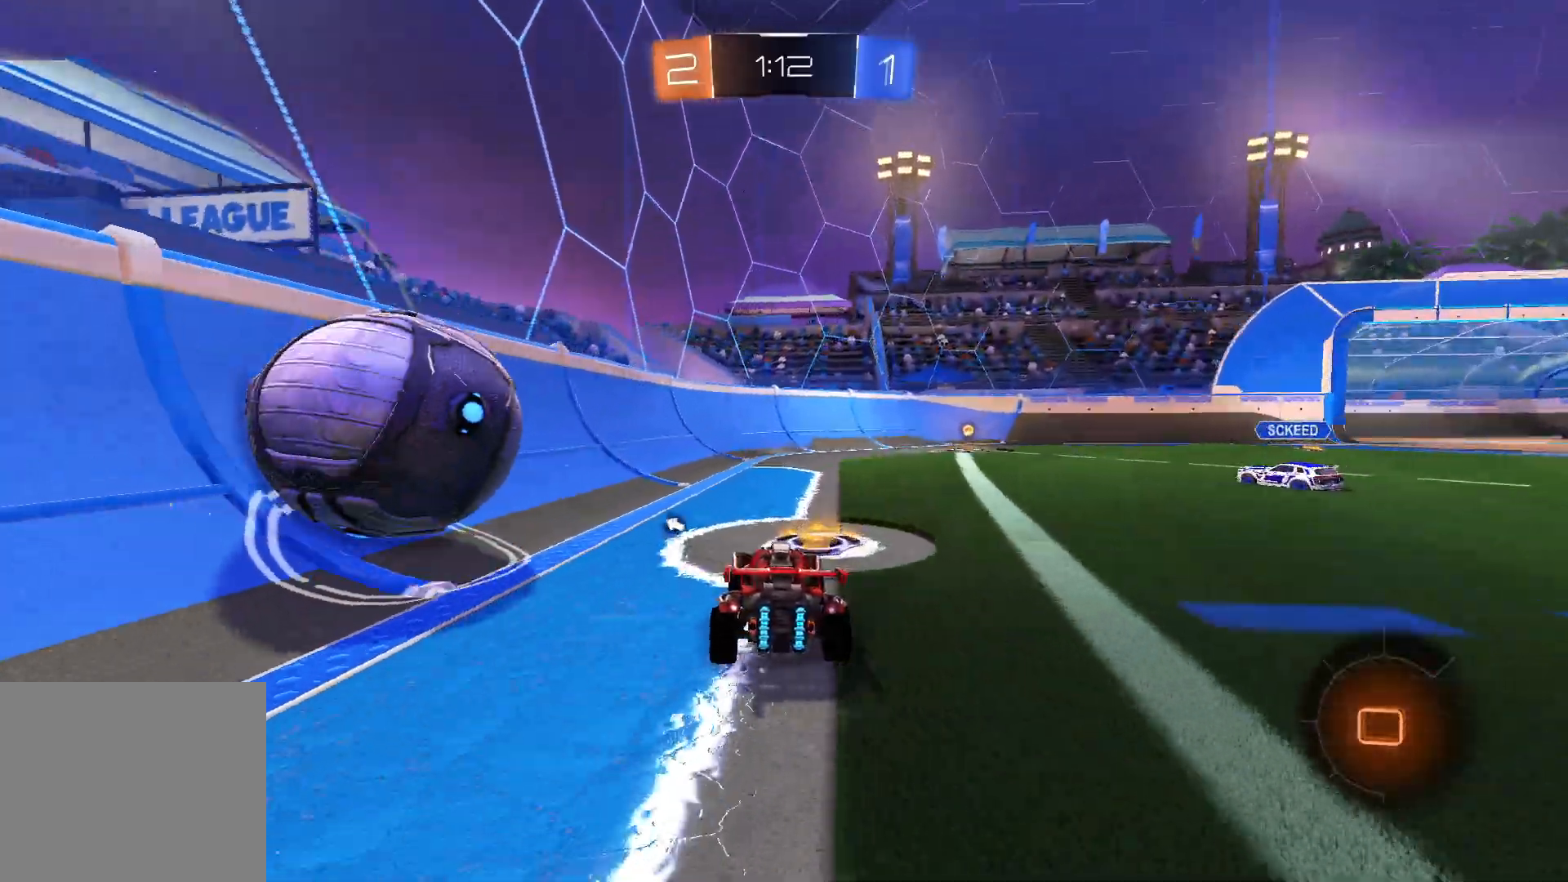
{"buttons": ["L1", "R2"], "left_stick": "center", "right_stick": "center", "events": [[117, "L1", "down"], [167, "left_stick", "center"], [317, "TRIANGLE", "down"], [450, "TRIANGLE", "up"]]}
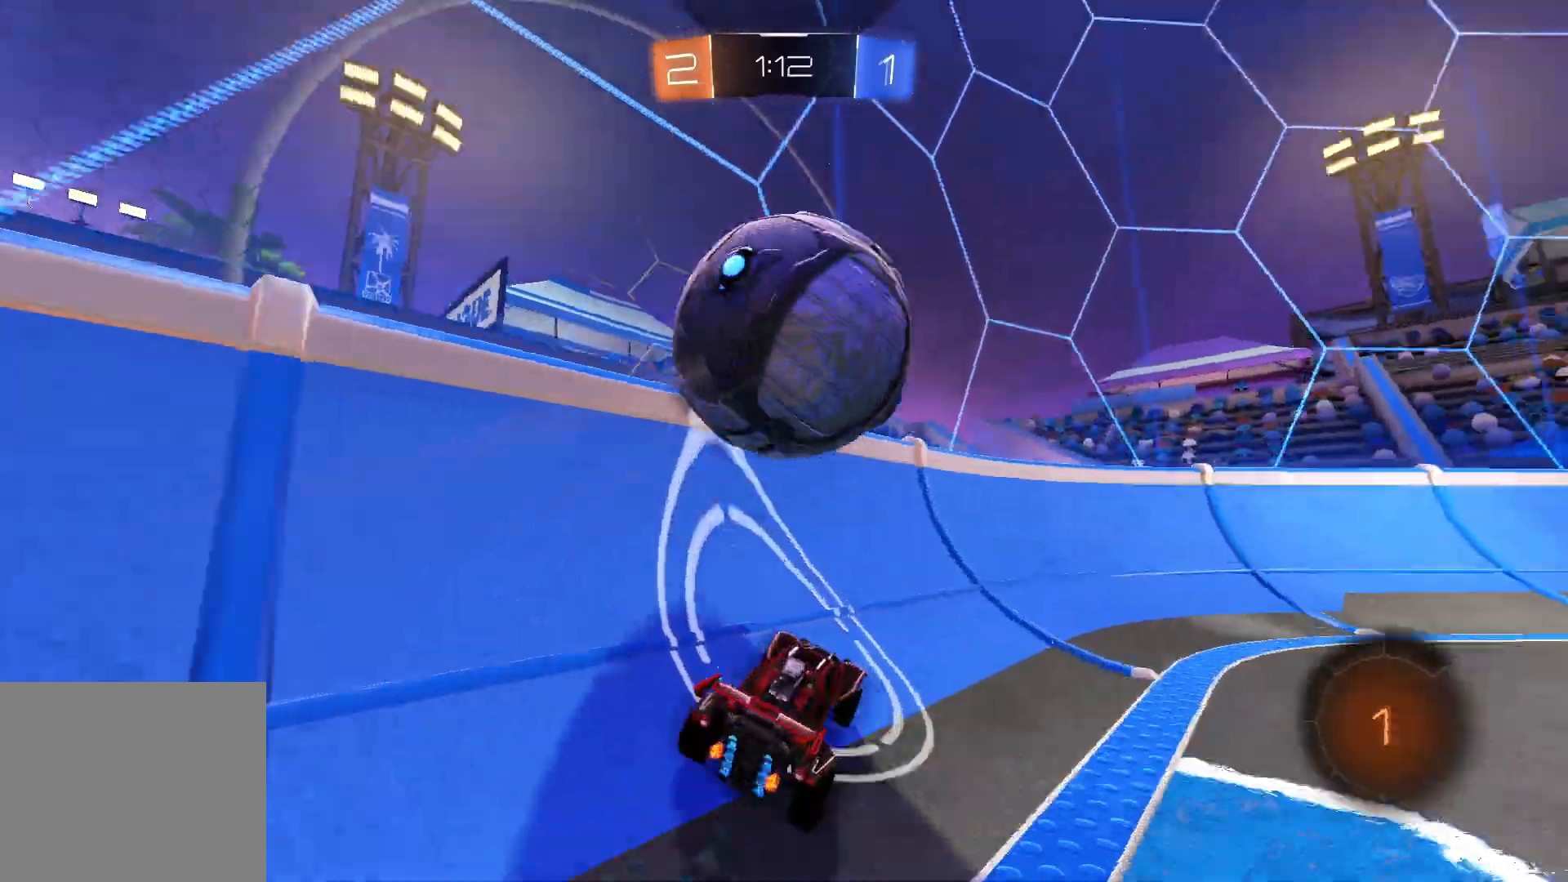
{"buttons": ["R1"], "left_stick": "left", "right_stick": "center", "events": [[133, "L1", "up"], [250, "left_stick", "right"], [300, "R1", "down"], [300, "R2", "up"], [417, "left_stick", "left"]]}
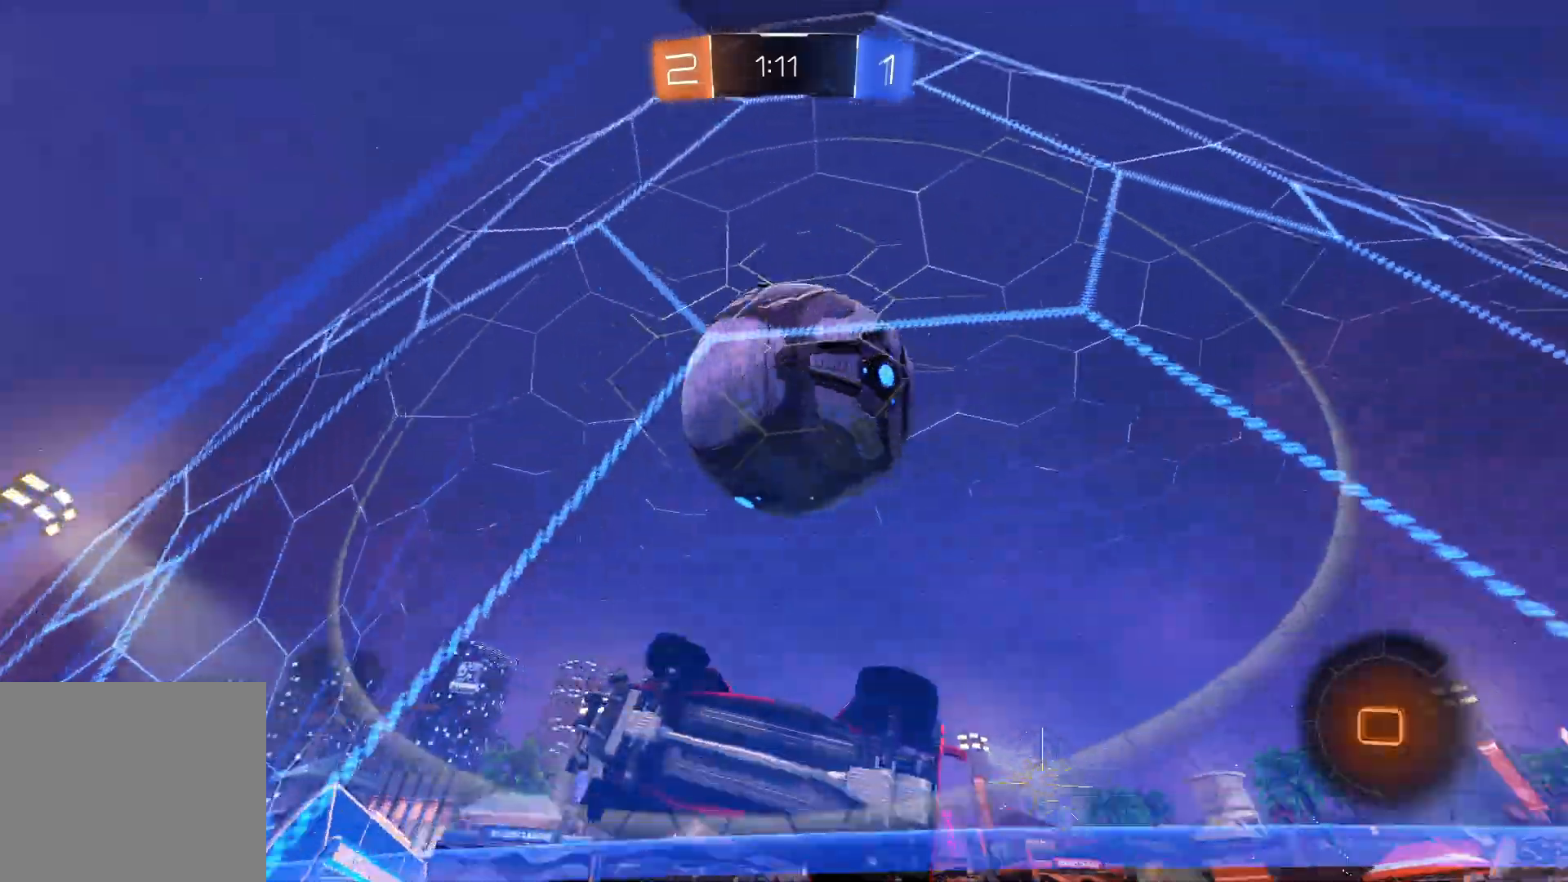
{"buttons": ["R2"], "left_stick": "right", "right_stick": "center", "events": [[50, "R1", "up"], [50, "R2", "down"], [117, "left_stick", "center"], [200, "left_stick", "right"]]}
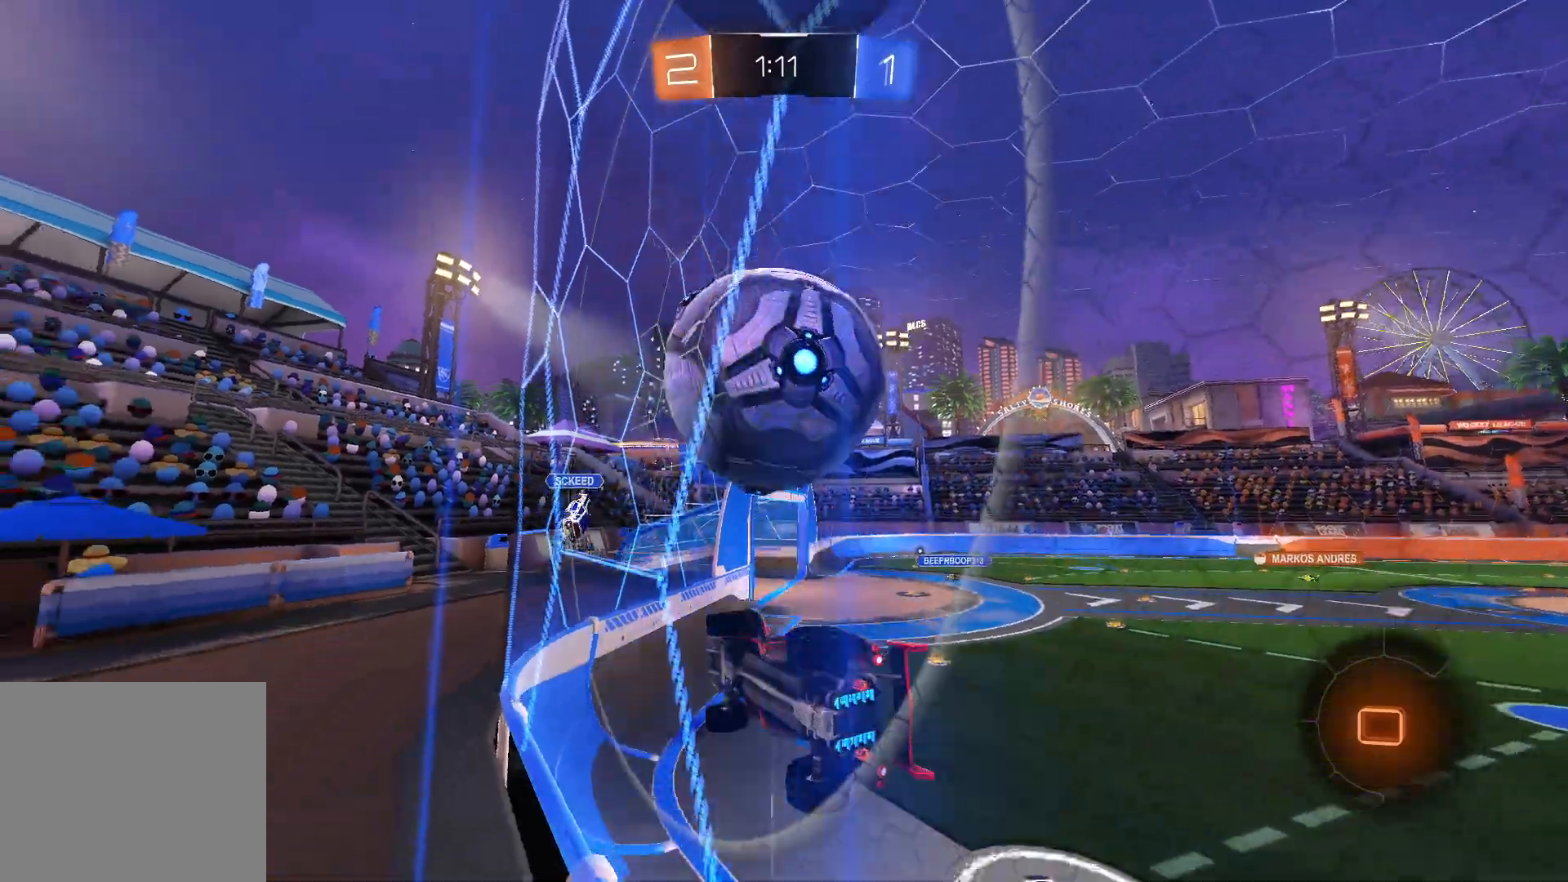
{"buttons": ["L1", "R2"], "left_stick": "up-right", "right_stick": "center", "events": [[117, "left_stick", "left"], [250, "L1", "down"], [450, "CROSS", "down"], [450, "left_stick", "up-right"], [500, "CROSS", "up"]]}
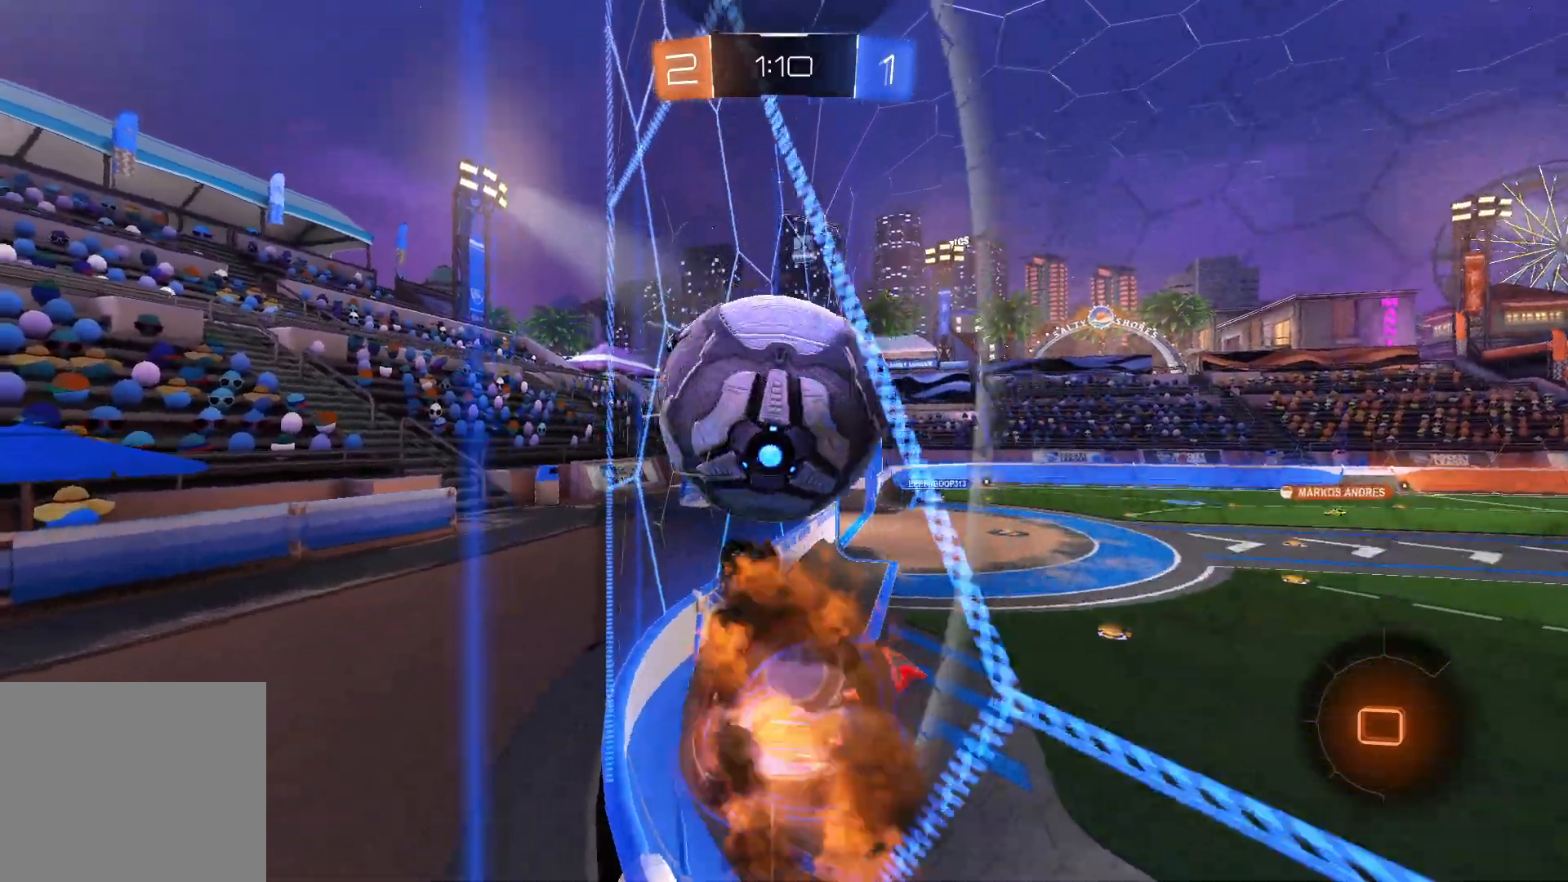
{"buttons": ["R2"], "left_stick": "up-right", "right_stick": "center", "events": [[50, "CROSS", "down"], [183, "L1", "up"], [200, "CROSS", "up"], [333, "TRIANGLE", "down"], [450, "TRIANGLE", "up"]]}
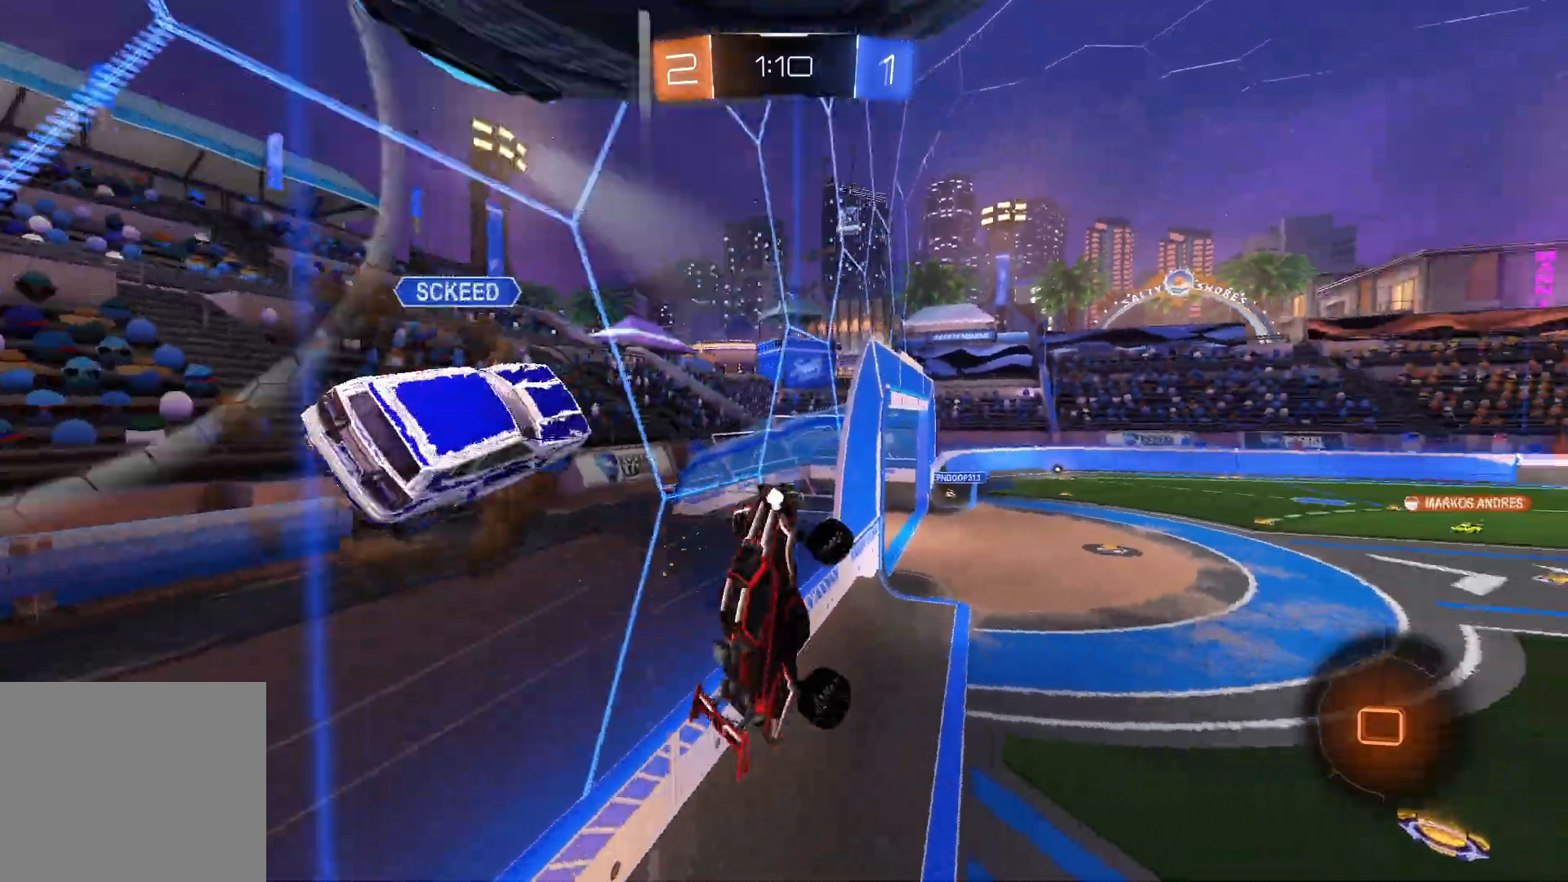
{"buttons": ["R2"], "left_stick": "down-right", "right_stick": "center", "events": [[233, "left_stick", "right"], [467, "left_stick", "down-right"]]}